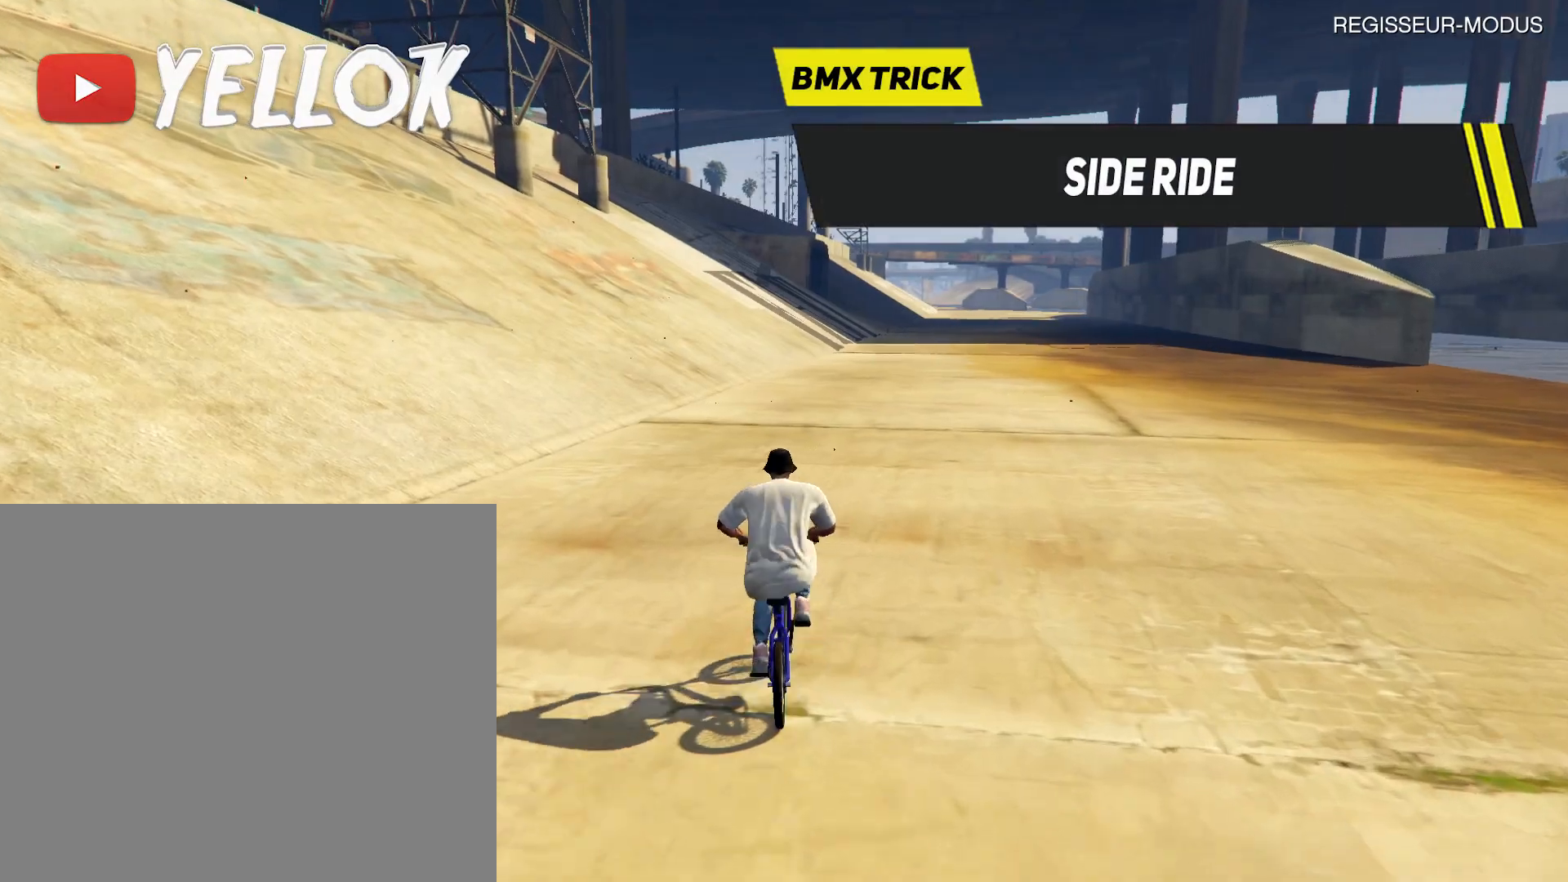
Gameplay with a controller (PlayStation layout); each line is a JSON object with the inputs held at the frame after it. "events" lists button and stick changes between this image and that frame as [ms after this image, input, new state], when the widget could be followed in between.
{"buttons": [], "left_stick": "center", "right_stick": "center", "events": [[100, "CROSS", "down"], [216, "CROSS", "up"], [367, "CROSS", "down"], [433, "CROSS", "up"]]}
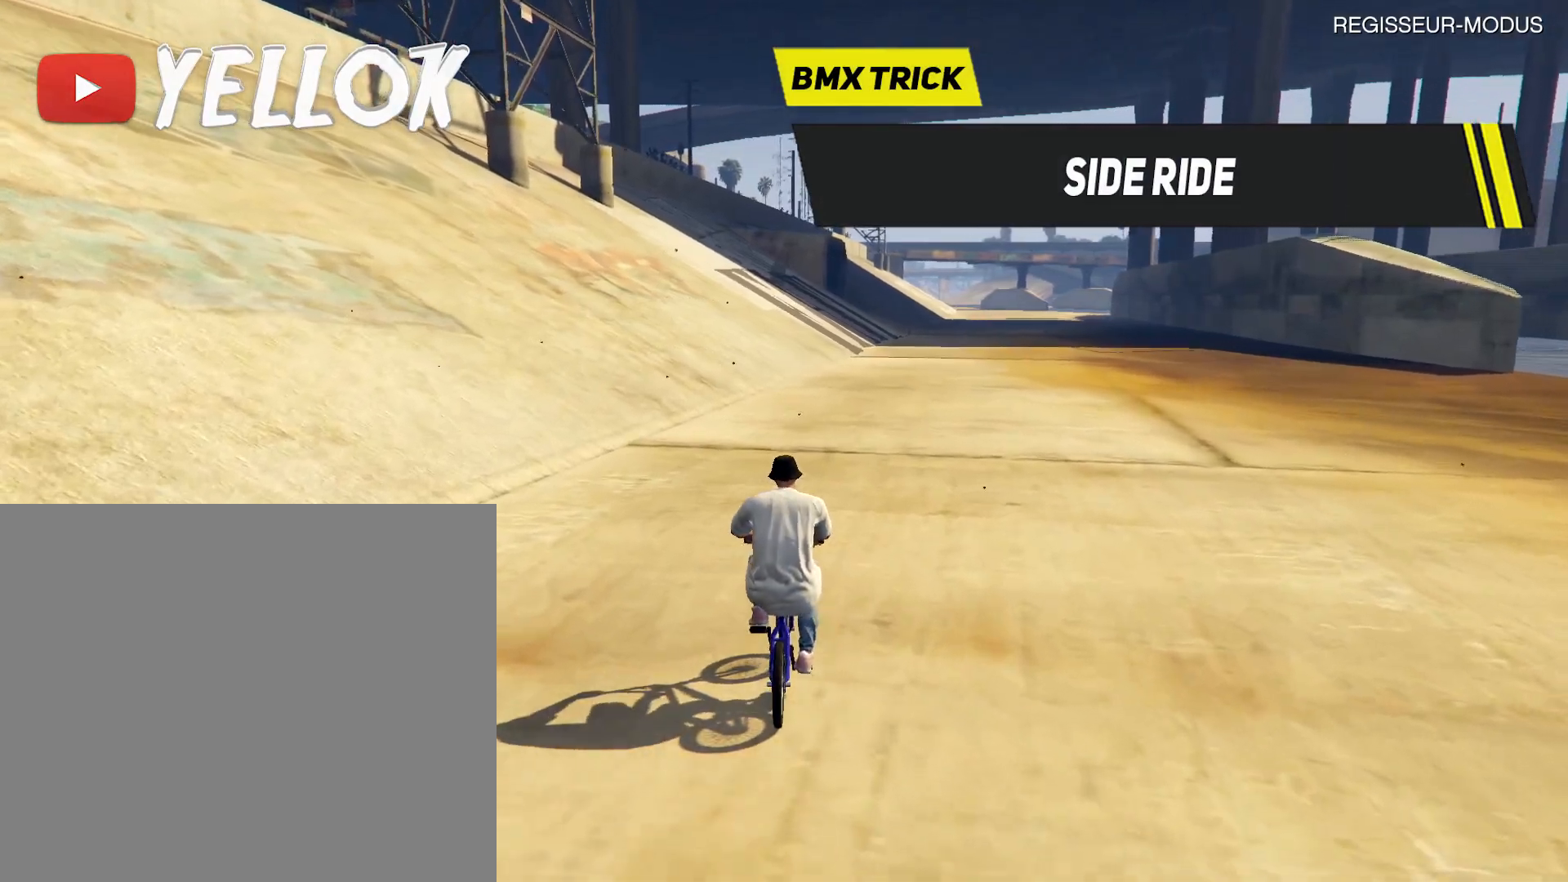
{"buttons": ["CROSS"], "left_stick": "center", "right_stick": "center", "events": [[200, "CROSS", "down"], [267, "CROSS", "up"], [417, "CROSS", "down"]]}
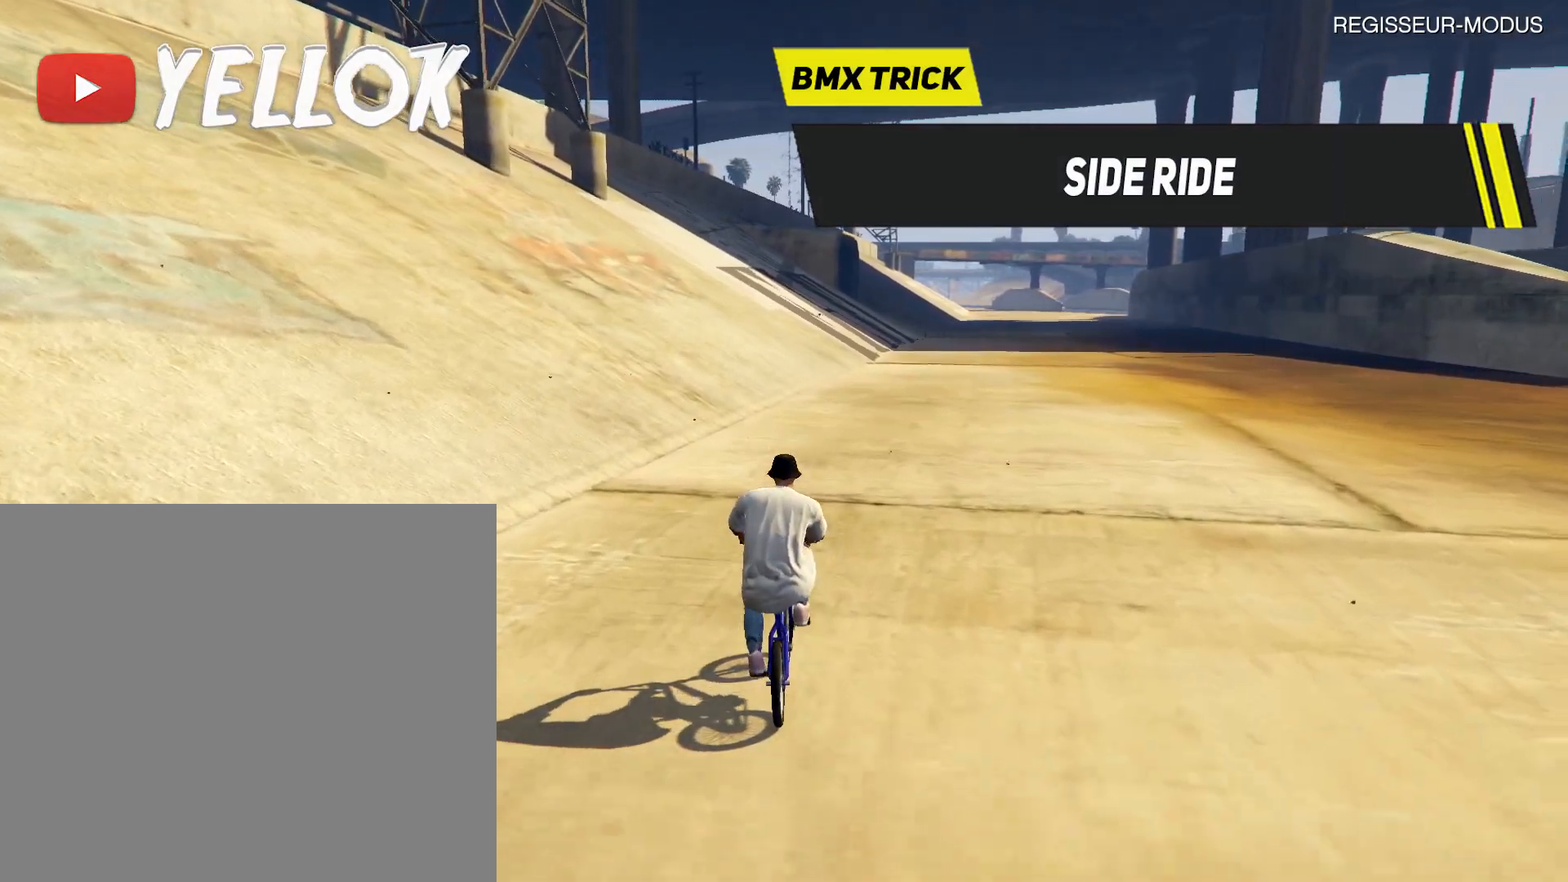
{"buttons": ["CROSS"], "left_stick": "center", "right_stick": "center", "events": [[33, "CROSS", "up"], [50, "left_stick", "left"], [100, "left_stick", "center"], [166, "CROSS", "down"], [283, "CROSS", "up"], [483, "CROSS", "down"]]}
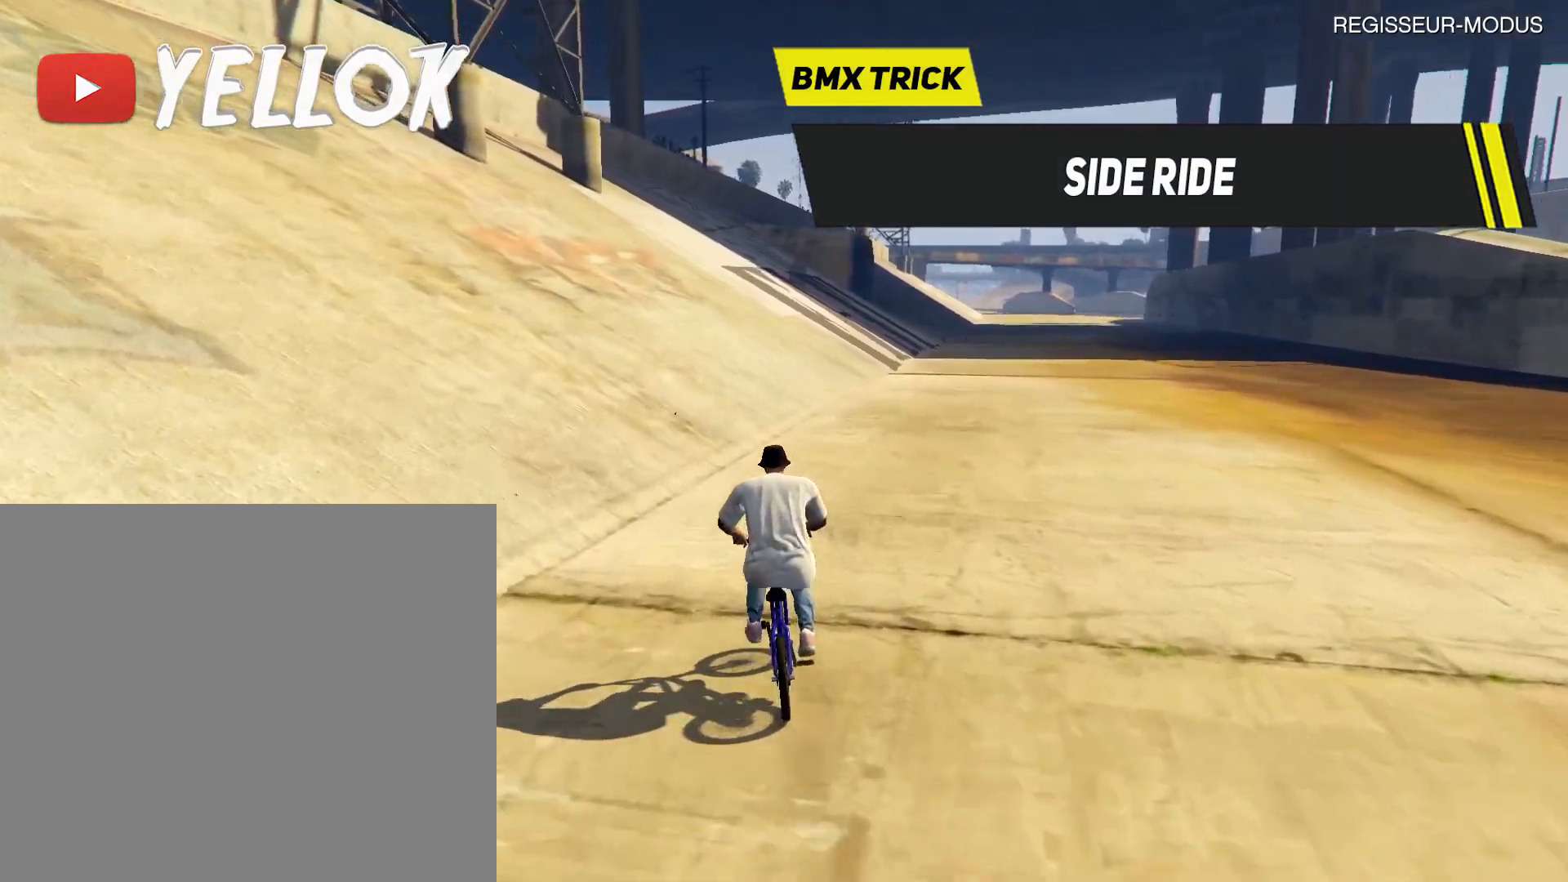
{"buttons": [], "left_stick": "center", "right_stick": "center", "events": [[100, "CROSS", "up"], [267, "CROSS", "down"], [367, "CROSS", "up"]]}
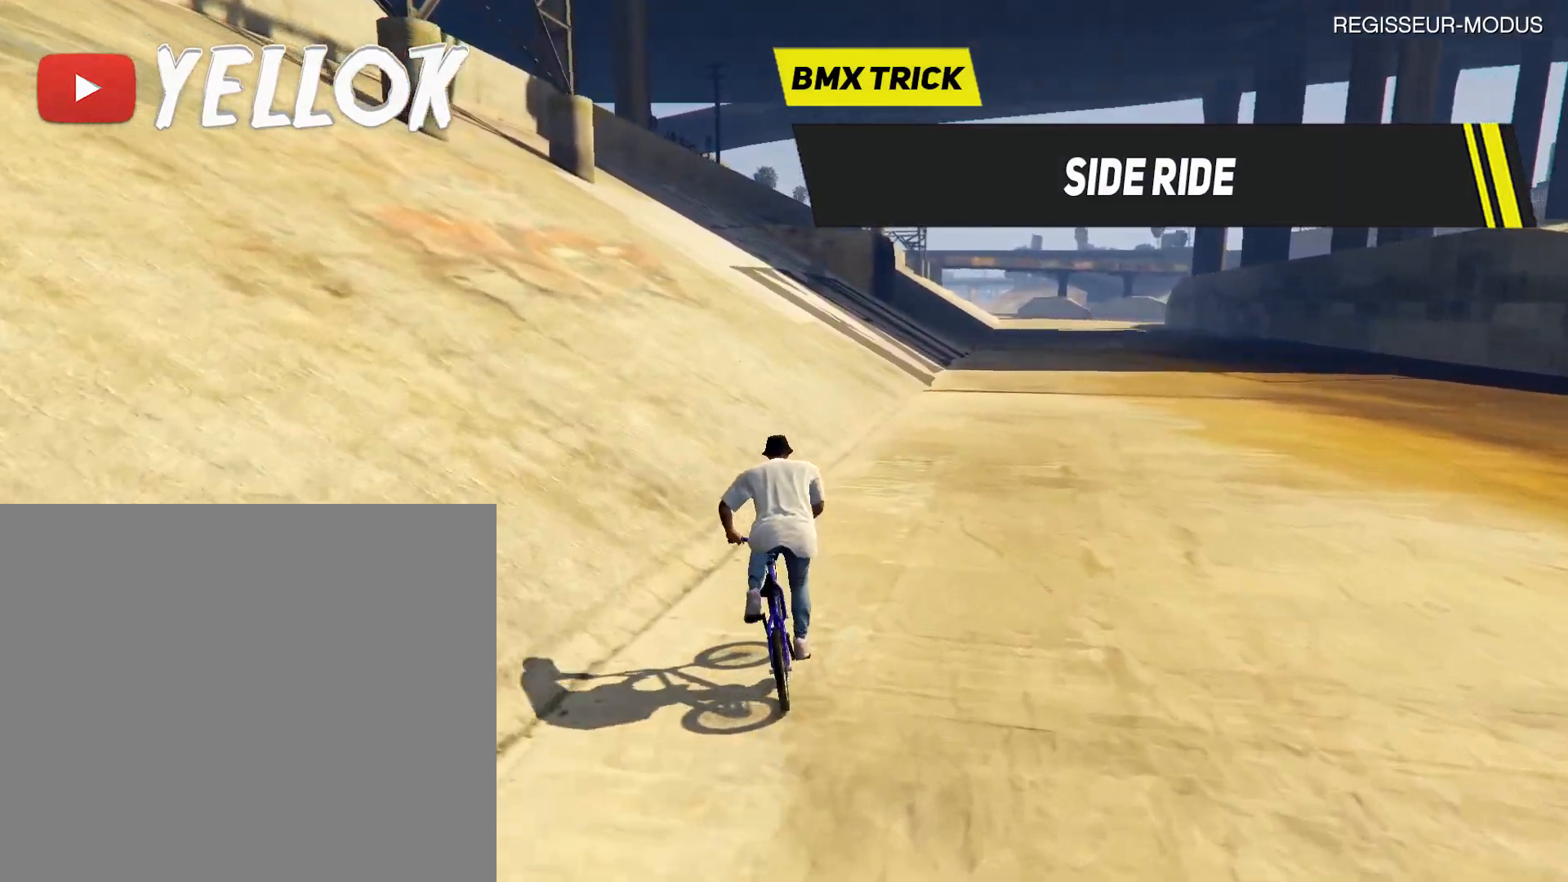
{"buttons": [], "left_stick": "center", "right_stick": "center", "events": [[34, "CROSS", "down"], [134, "CROSS", "up"], [317, "CROSS", "down"], [418, "CROSS", "up"]]}
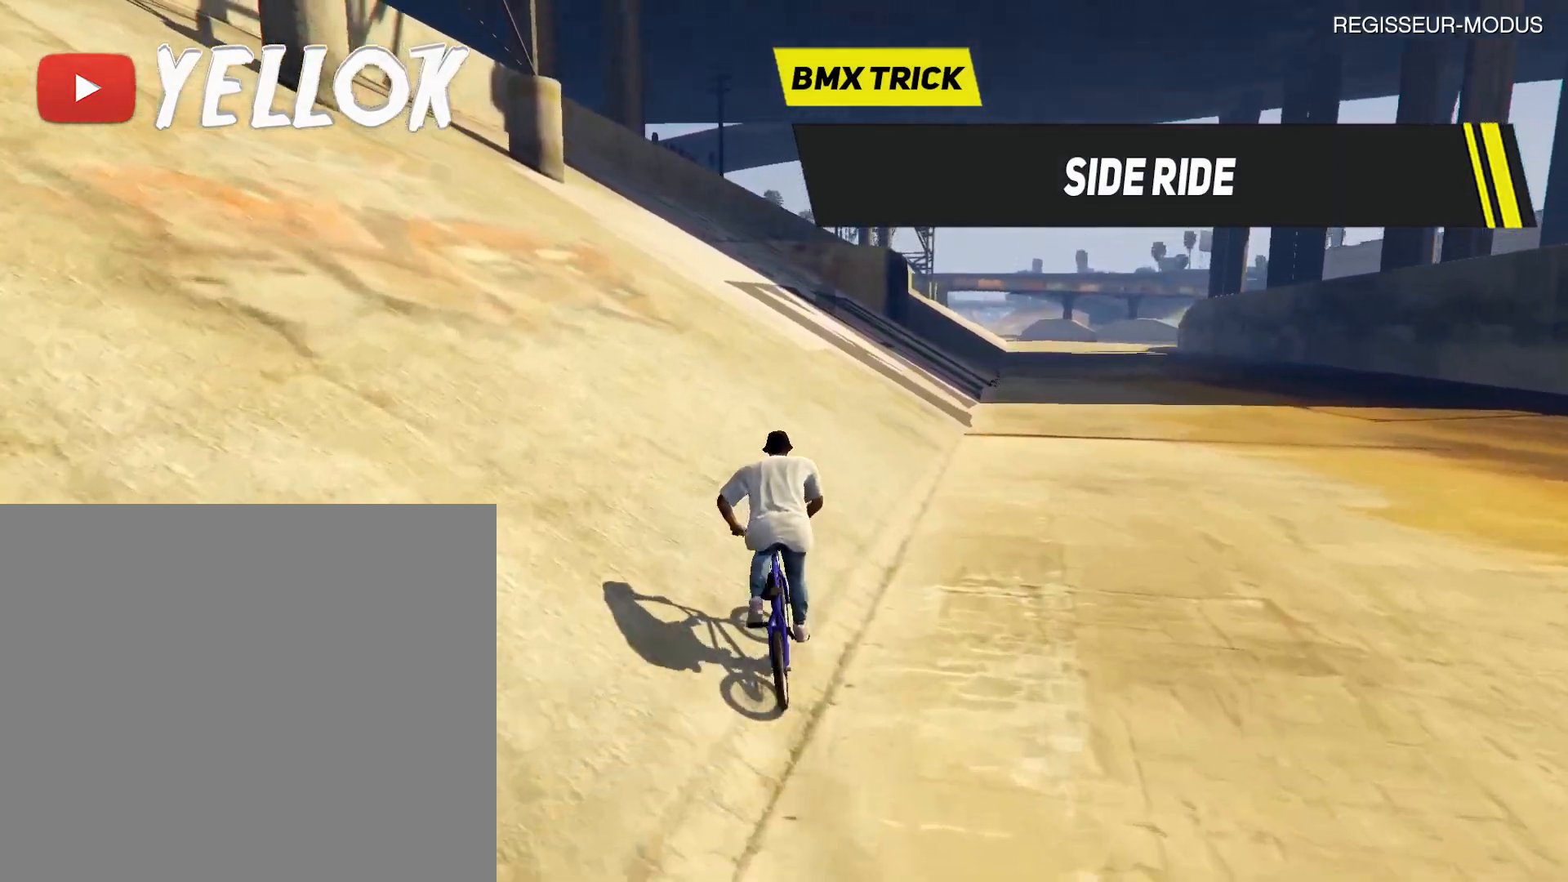
{"buttons": [], "left_stick": "center", "right_stick": "center", "events": [[117, "CROSS", "down"], [200, "CROSS", "up"], [367, "CROSS", "down"], [467, "CROSS", "up"]]}
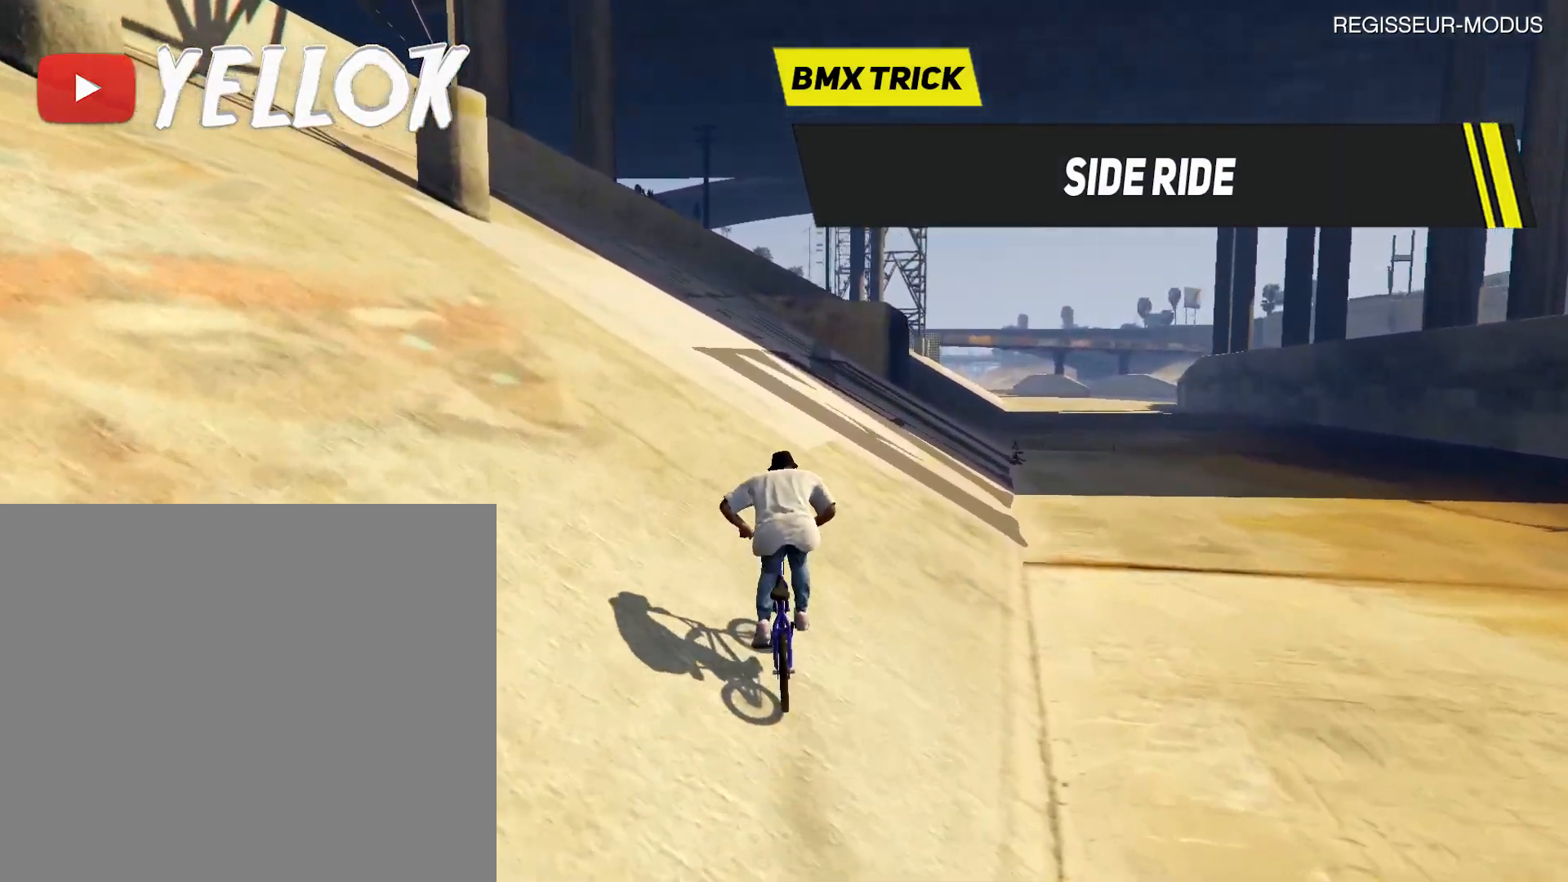
{"buttons": [], "left_stick": "center", "right_stick": "center", "events": [[133, "CROSS", "down"], [200, "CROSS", "up"], [400, "CROSS", "down"], [467, "CROSS", "up"]]}
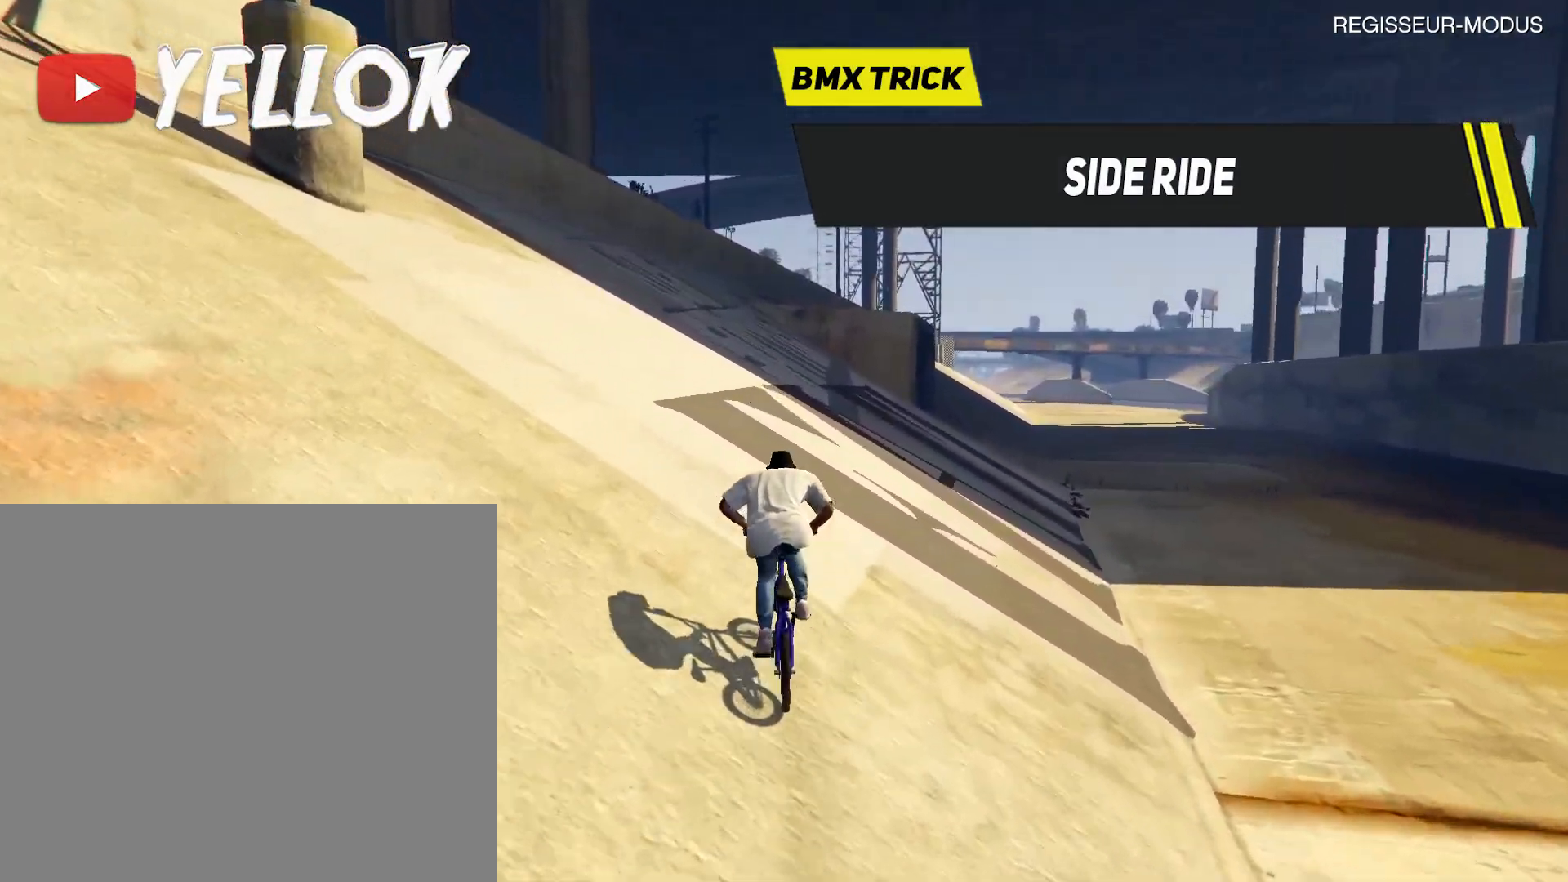
{"buttons": [], "left_stick": "center", "right_stick": "center", "events": [[150, "CROSS", "down"], [184, "CROSS", "up"], [384, "CROSS", "down"], [434, "CROSS", "up"]]}
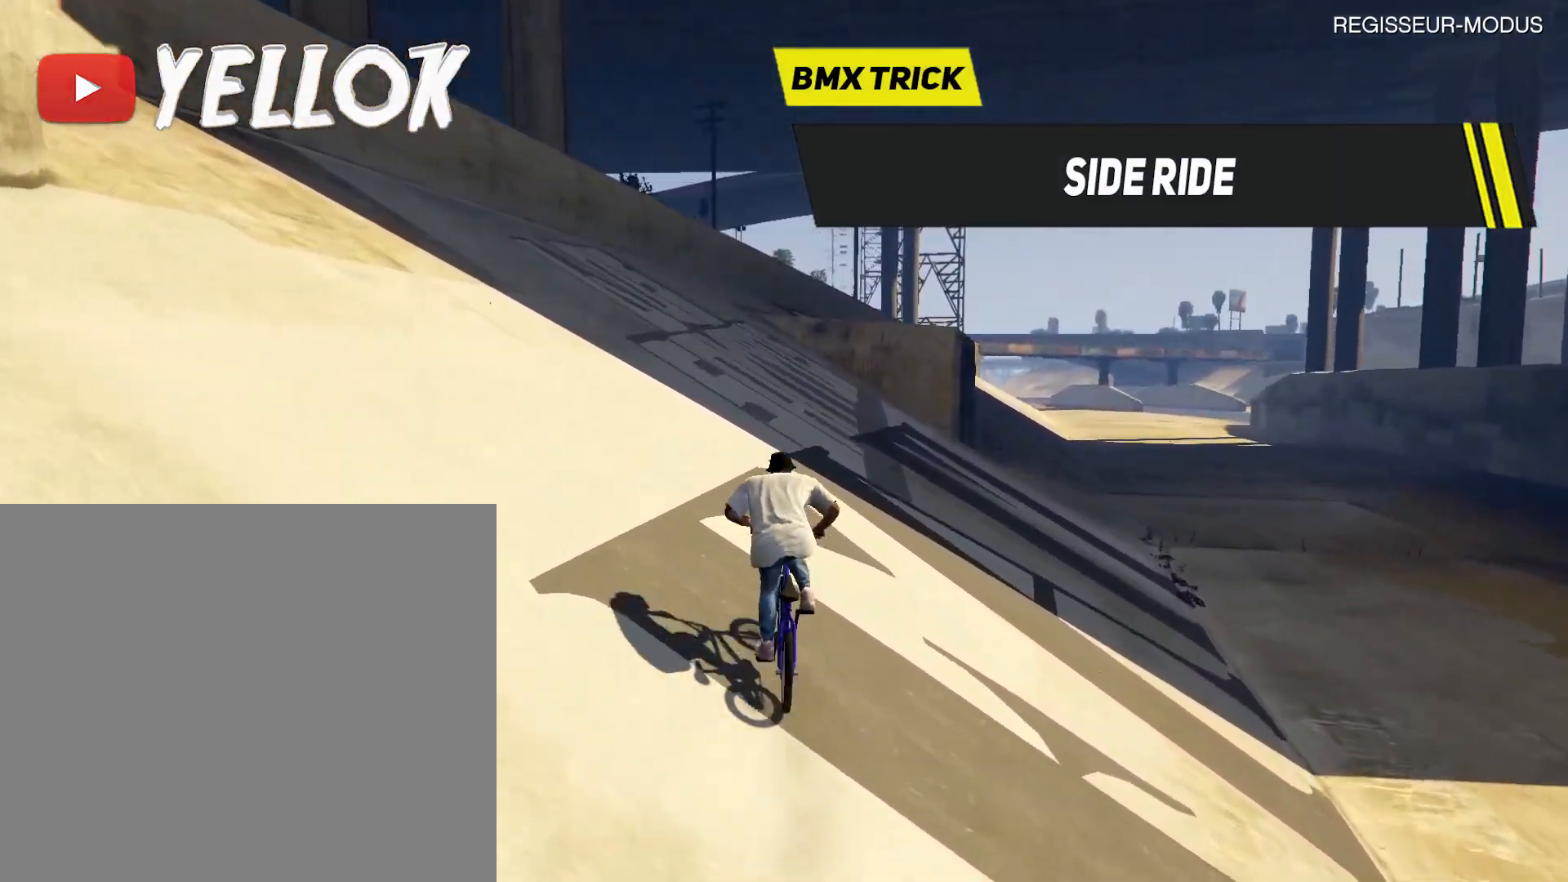
{"buttons": [], "left_stick": "center", "right_stick": "center", "events": [[134, "CROSS", "down"], [184, "CROSS", "up"], [251, "left_stick", "up-right"], [334, "left_stick", "center"], [384, "CROSS", "down"], [401, "CROSS", "up"]]}
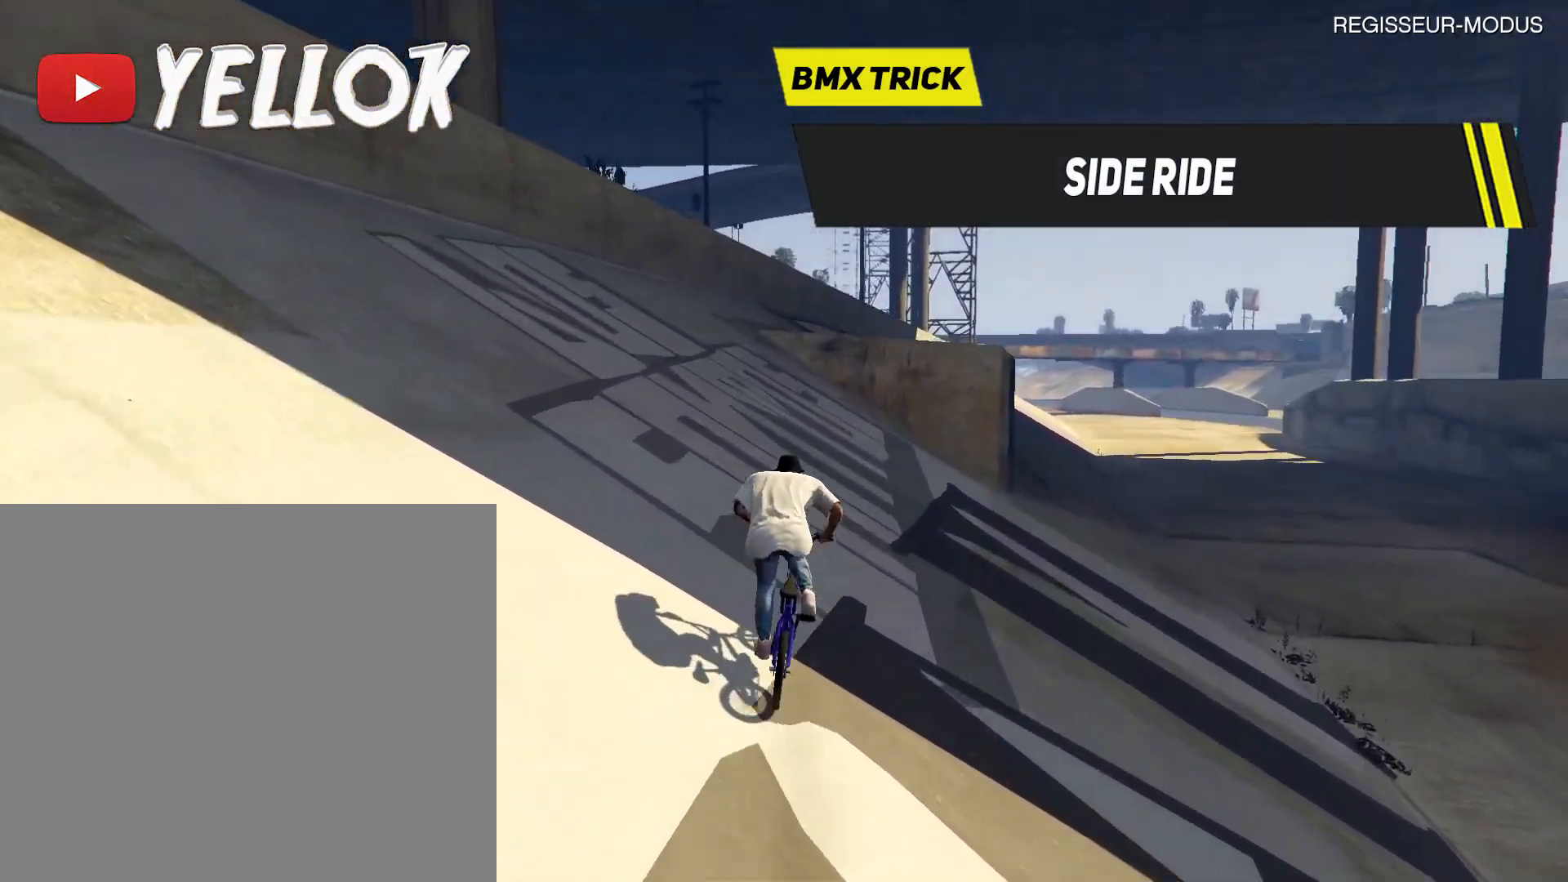
{"buttons": [], "left_stick": "center", "right_stick": "center", "events": [[100, "left_stick", "left"], [167, "left_stick", "center"], [350, "CROSS", "down"], [417, "CROSS", "up"]]}
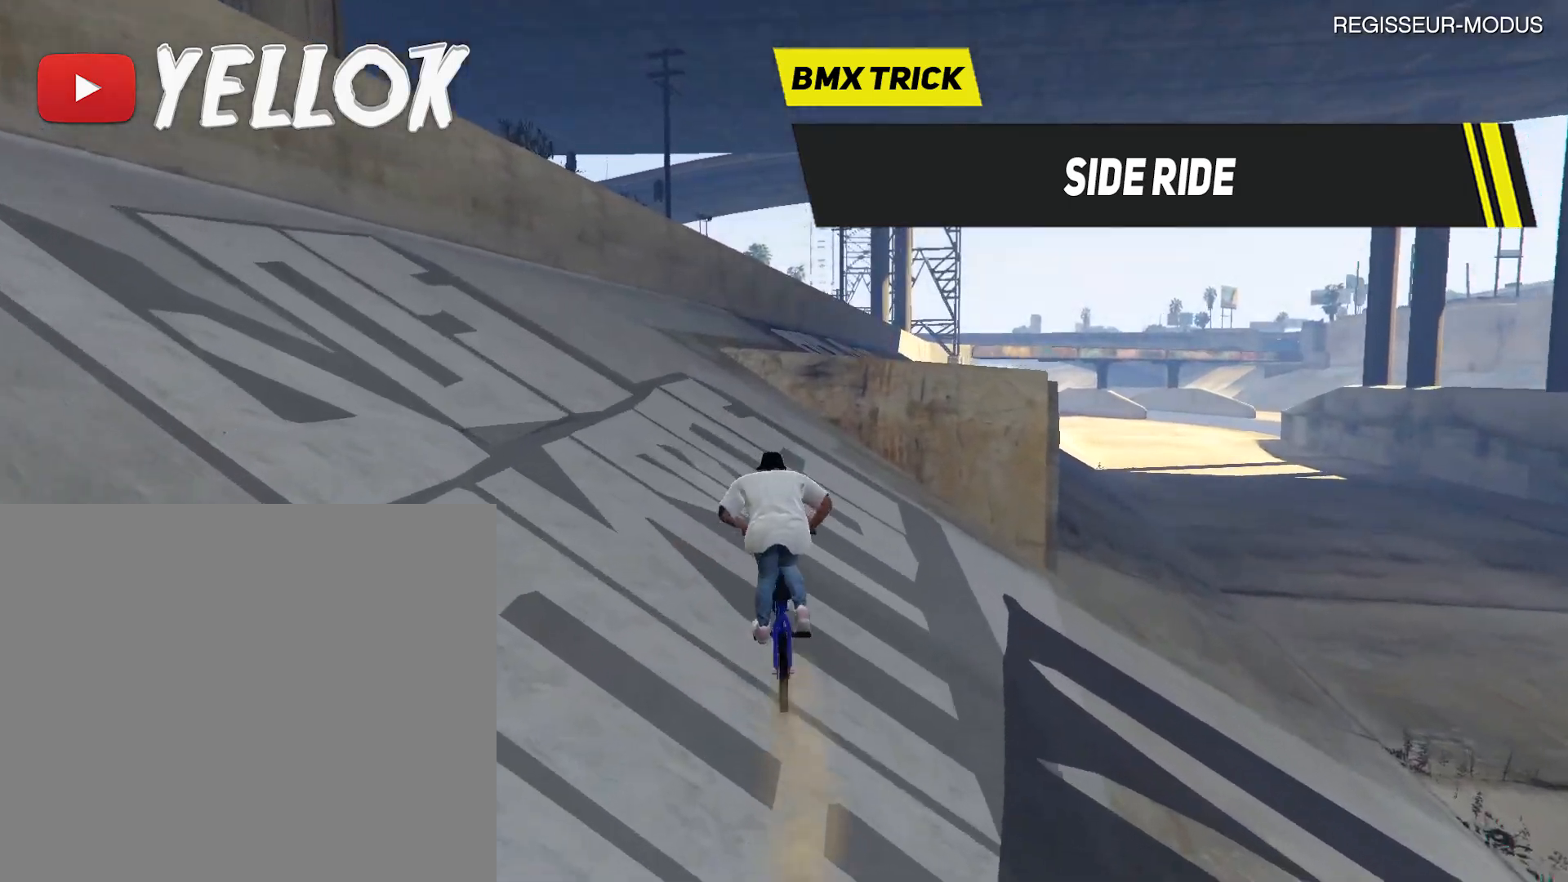
{"buttons": [], "left_stick": "center", "right_stick": "center", "events": [[100, "CROSS", "down"], [166, "CROSS", "up"], [367, "CROSS", "down"], [433, "CROSS", "up"]]}
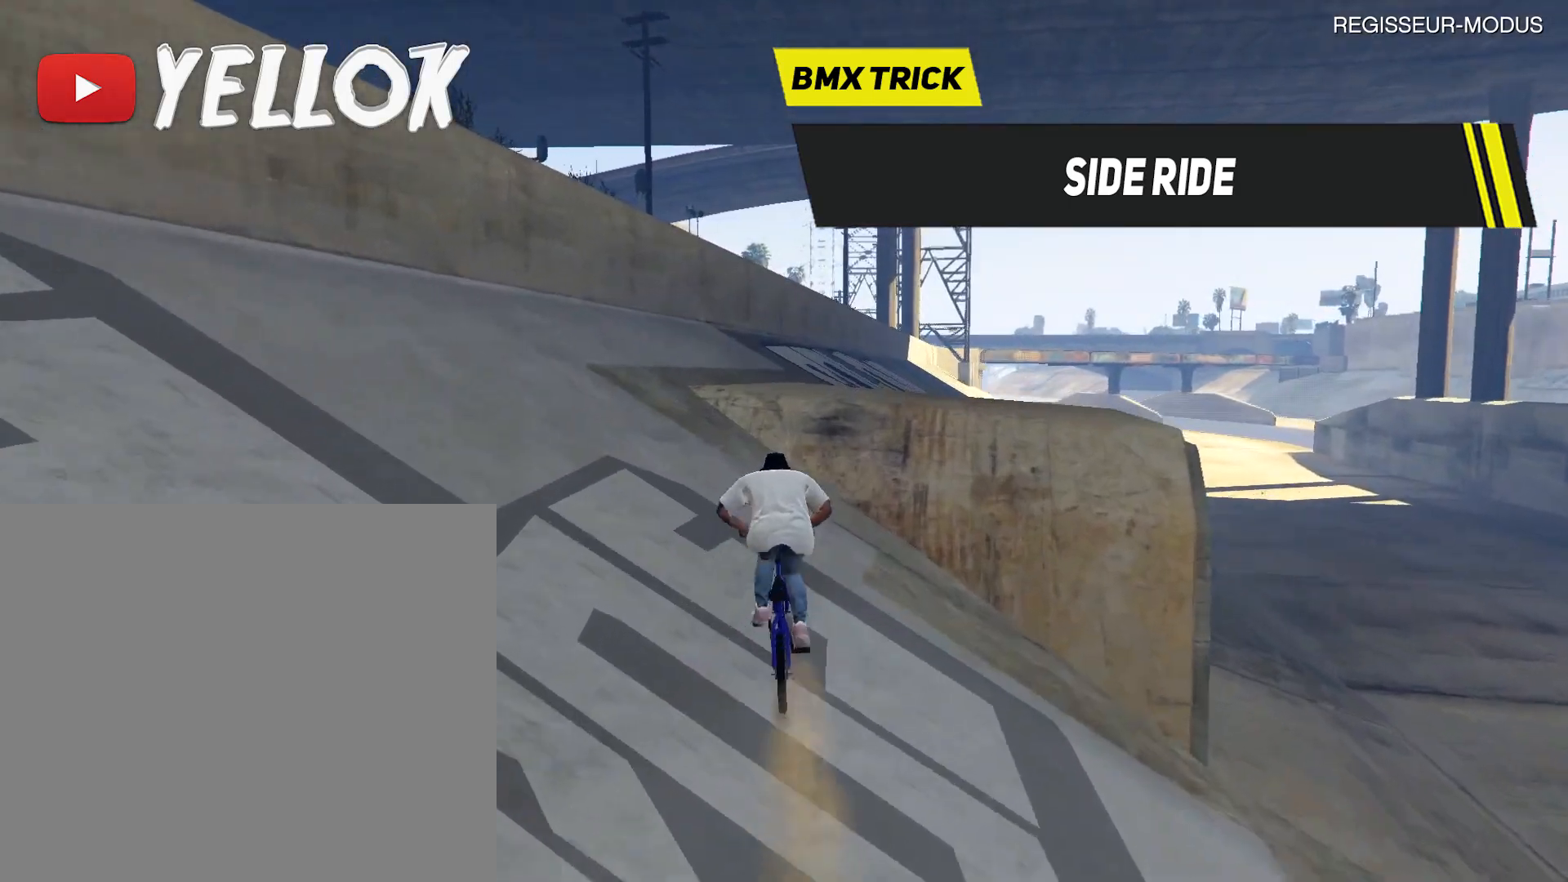
{"buttons": [], "left_stick": "down", "right_stick": "center", "events": [[33, "left_stick", "up"], [117, "CROSS", "down"], [184, "CROSS", "up"], [184, "left_stick", "down"], [367, "CROSS", "down"], [467, "CROSS", "up"]]}
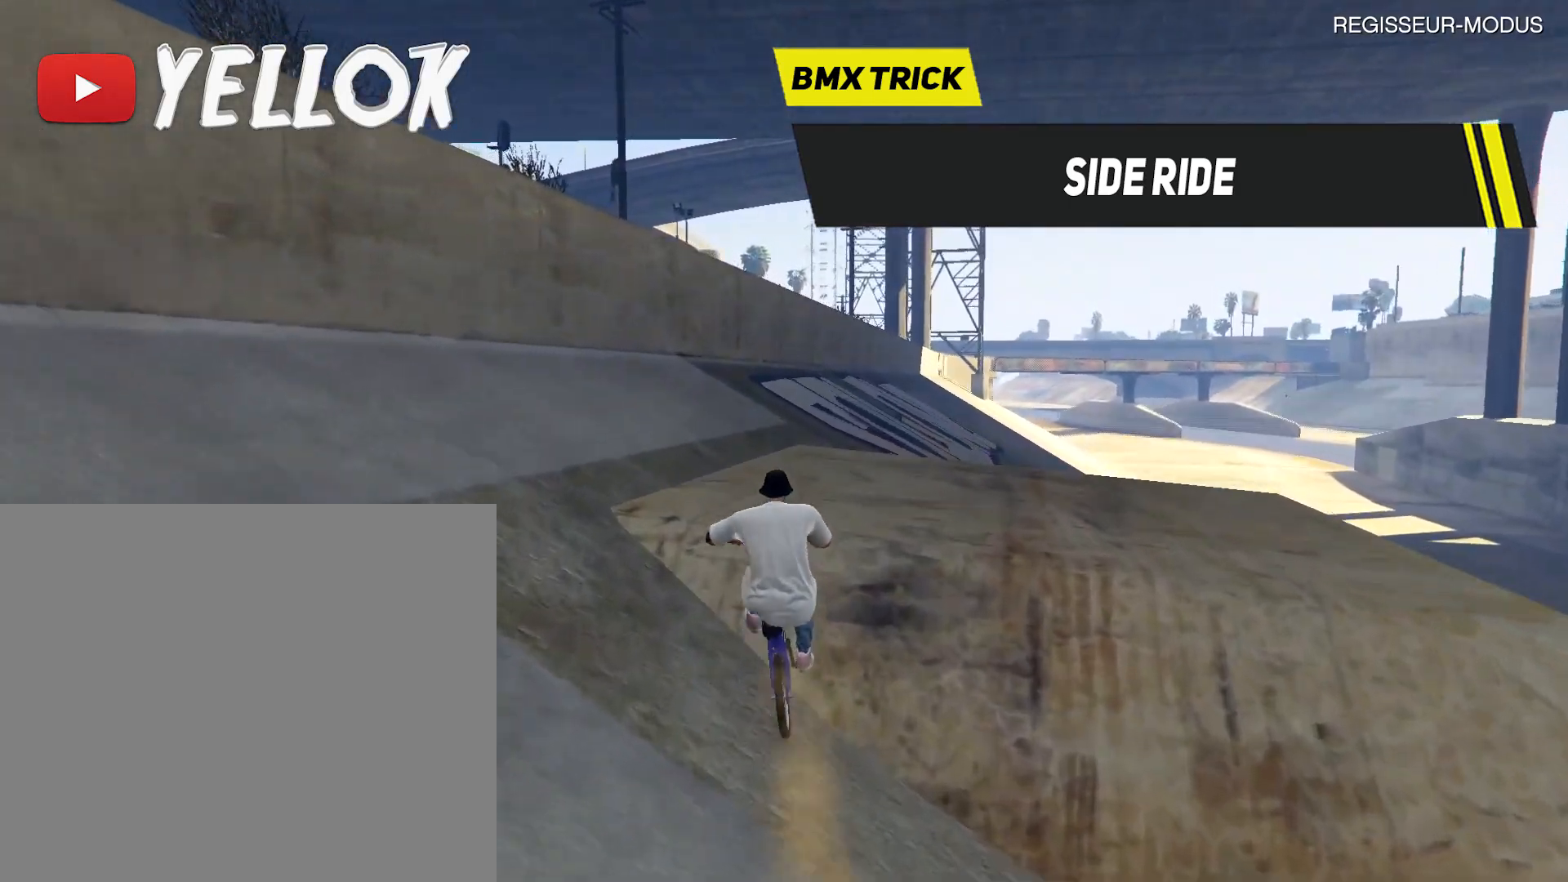
{"buttons": [], "left_stick": "down-right", "right_stick": "center", "events": [[151, "CROSS", "down"], [201, "CROSS", "up"], [317, "left_stick", "down-right"]]}
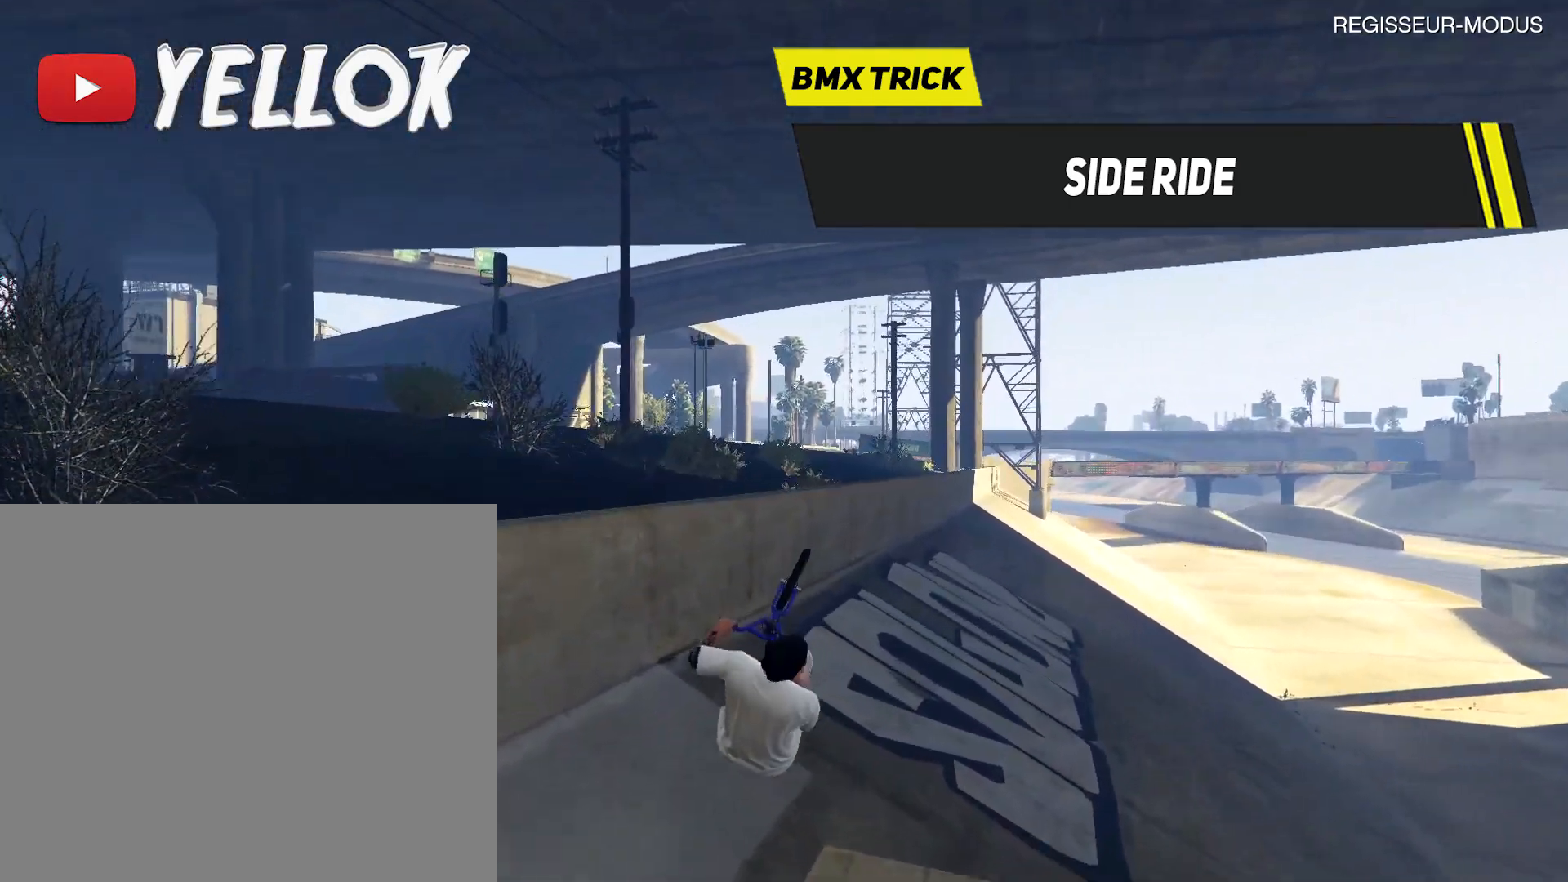
{"buttons": [], "left_stick": "up", "right_stick": "center", "events": [[50, "left_stick", "up-right"], [384, "left_stick", "up"]]}
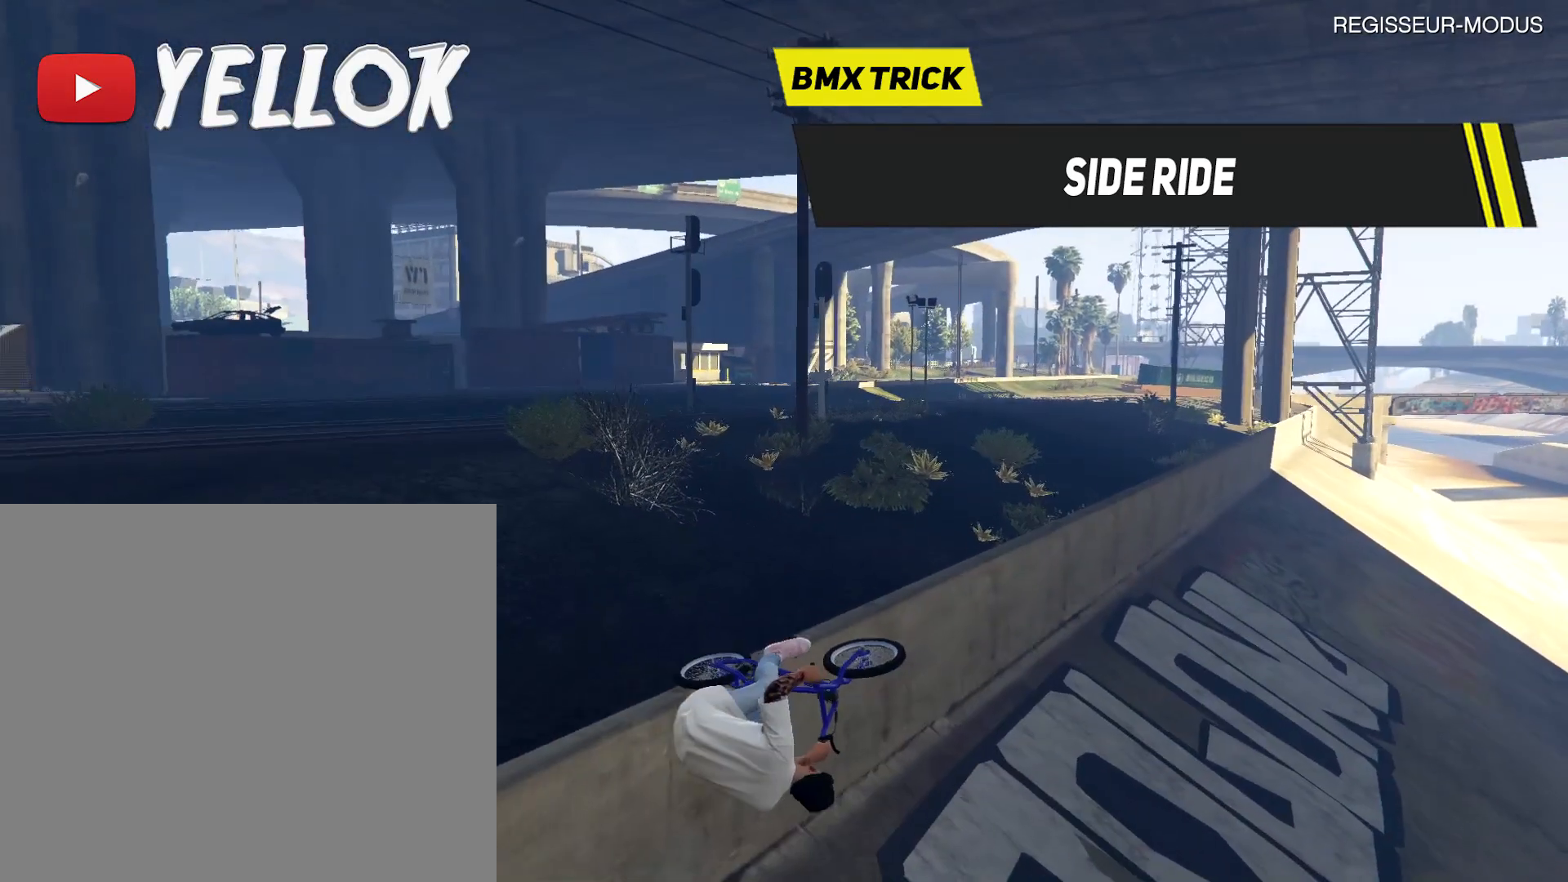
{"buttons": [], "left_stick": "center", "right_stick": "center", "events": [[450, "left_stick", "center"]]}
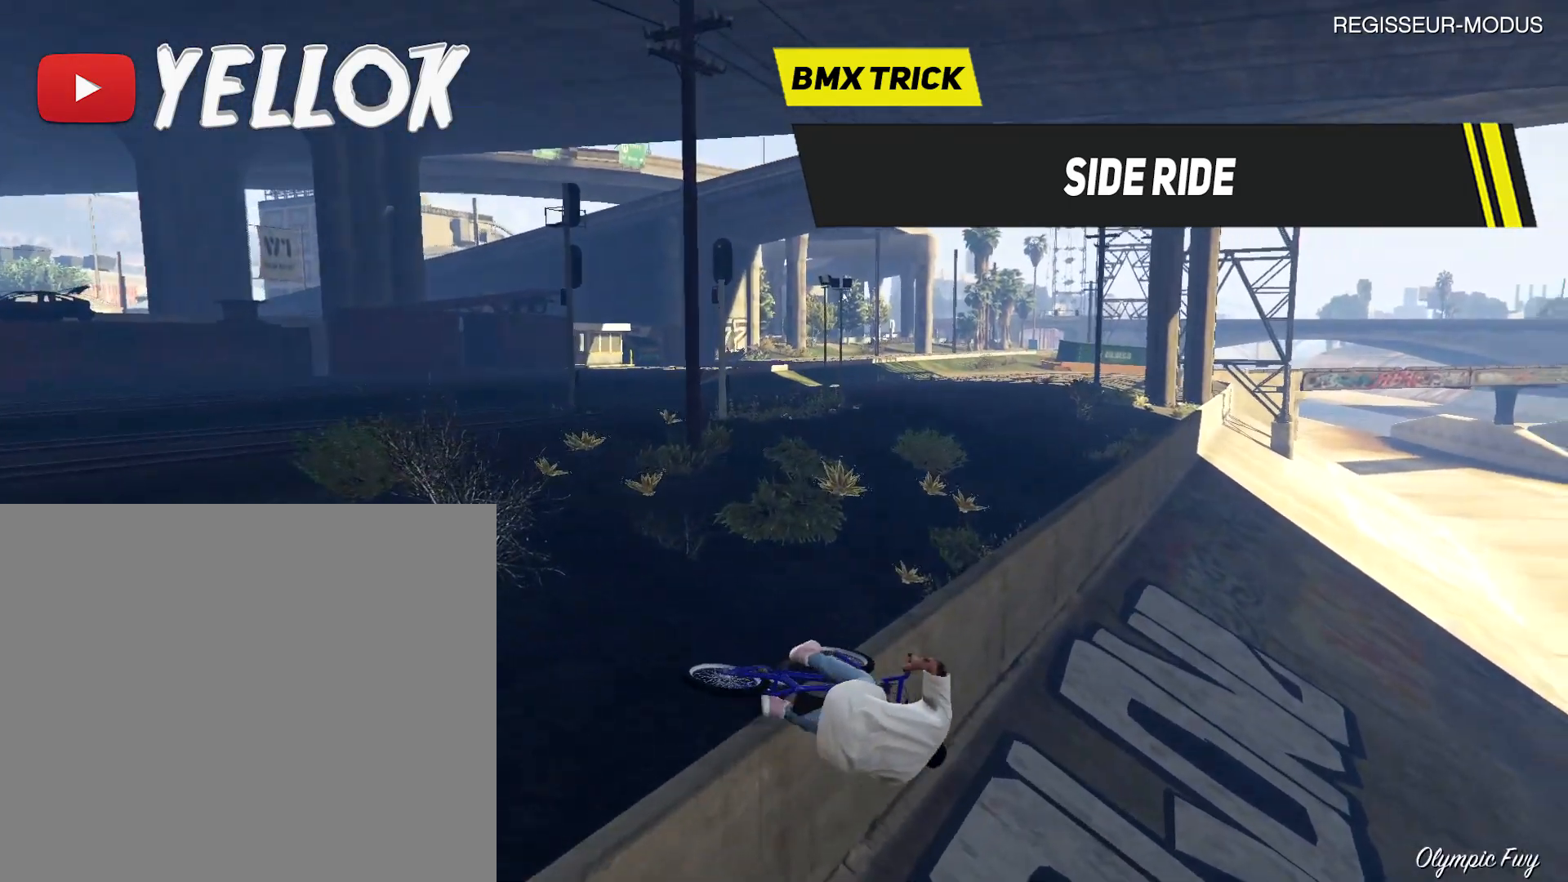
{"buttons": ["CROSS"], "left_stick": "center", "right_stick": "center", "events": [[217, "CROSS", "down"], [300, "left_stick", "down"], [334, "CROSS", "up"], [384, "left_stick", "center"], [484, "CROSS", "down"]]}
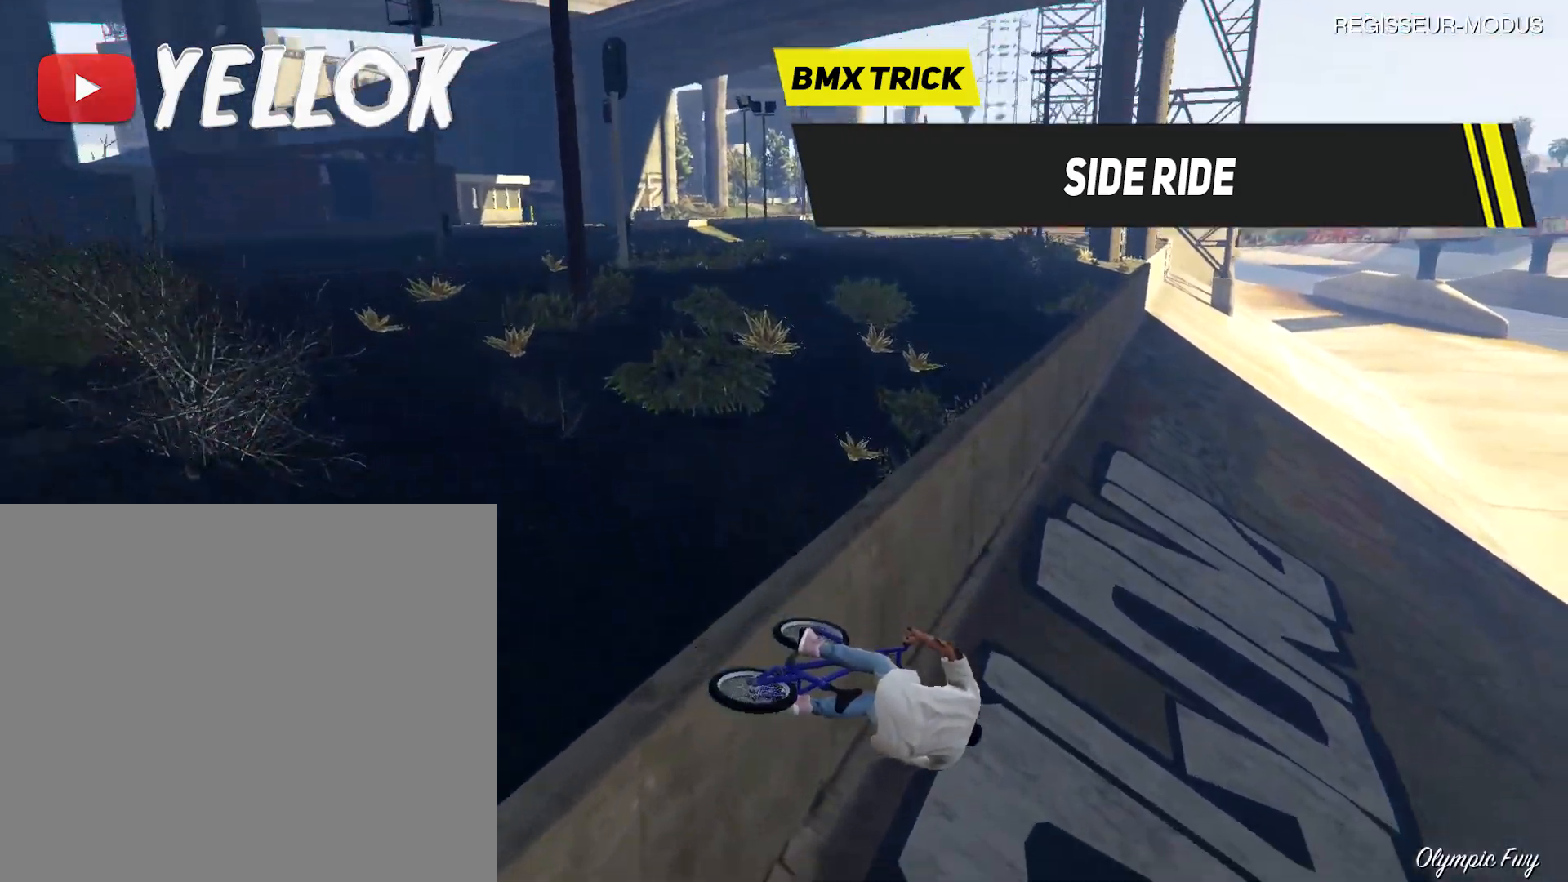
{"buttons": [], "left_stick": "left", "right_stick": "center", "events": [[101, "CROSS", "up"], [284, "CROSS", "down"], [334, "left_stick", "left"], [384, "CROSS", "up"]]}
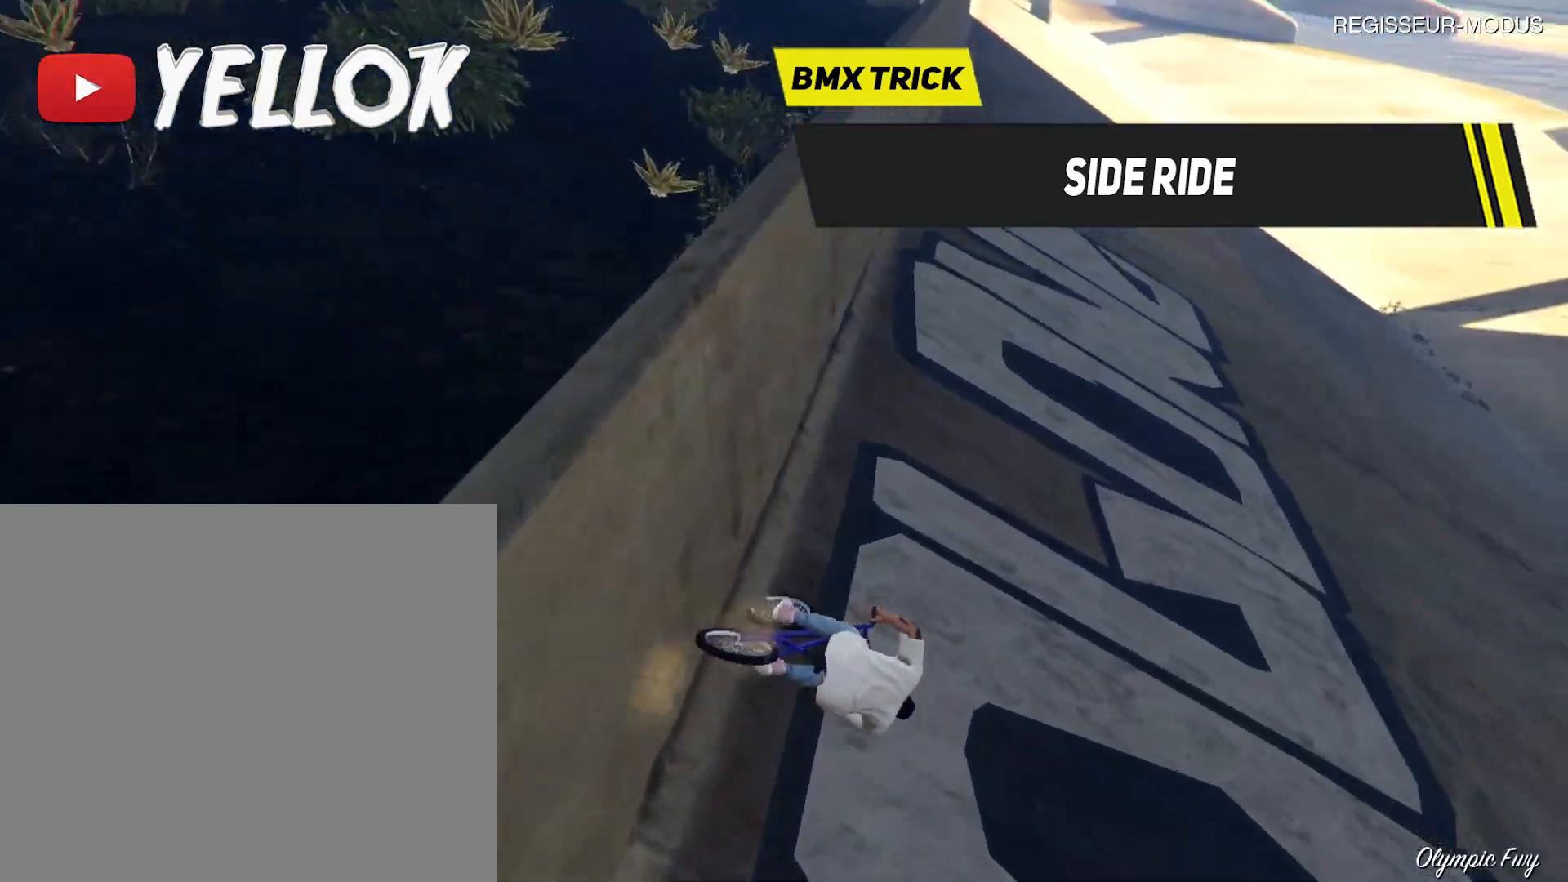
{"buttons": [], "left_stick": "center", "right_stick": "center", "events": [[50, "CROSS", "down"], [184, "CROSS", "up"], [184, "left_stick", "center"], [300, "CROSS", "down"], [417, "CROSS", "up"]]}
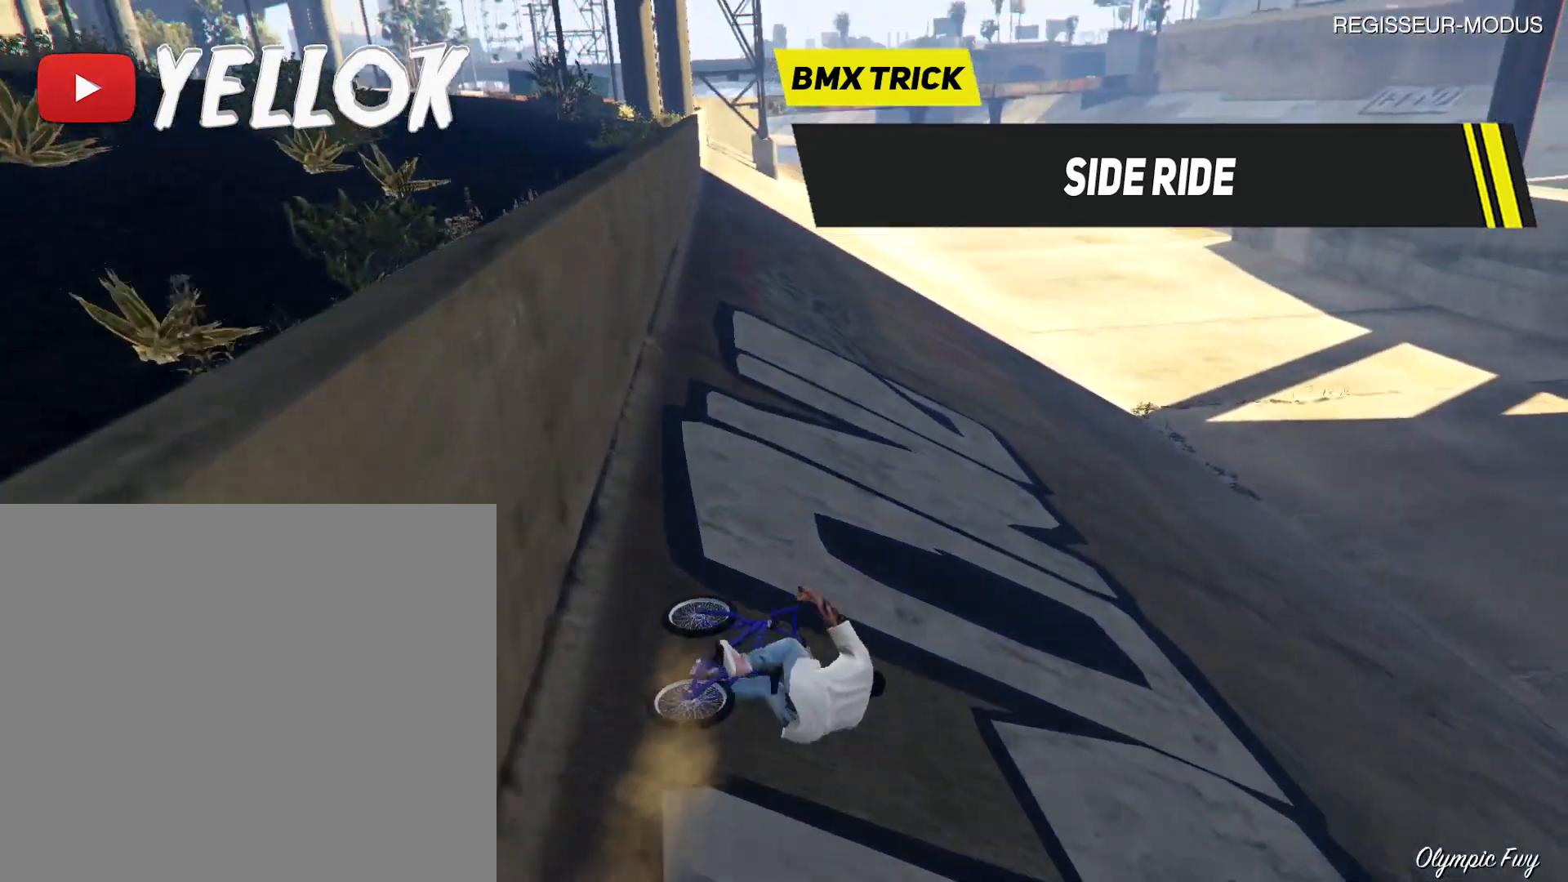
{"buttons": [], "left_stick": "center", "right_stick": "center", "events": [[83, "CROSS", "down"], [166, "CROSS", "up"], [316, "CROSS", "down"], [433, "CROSS", "up"]]}
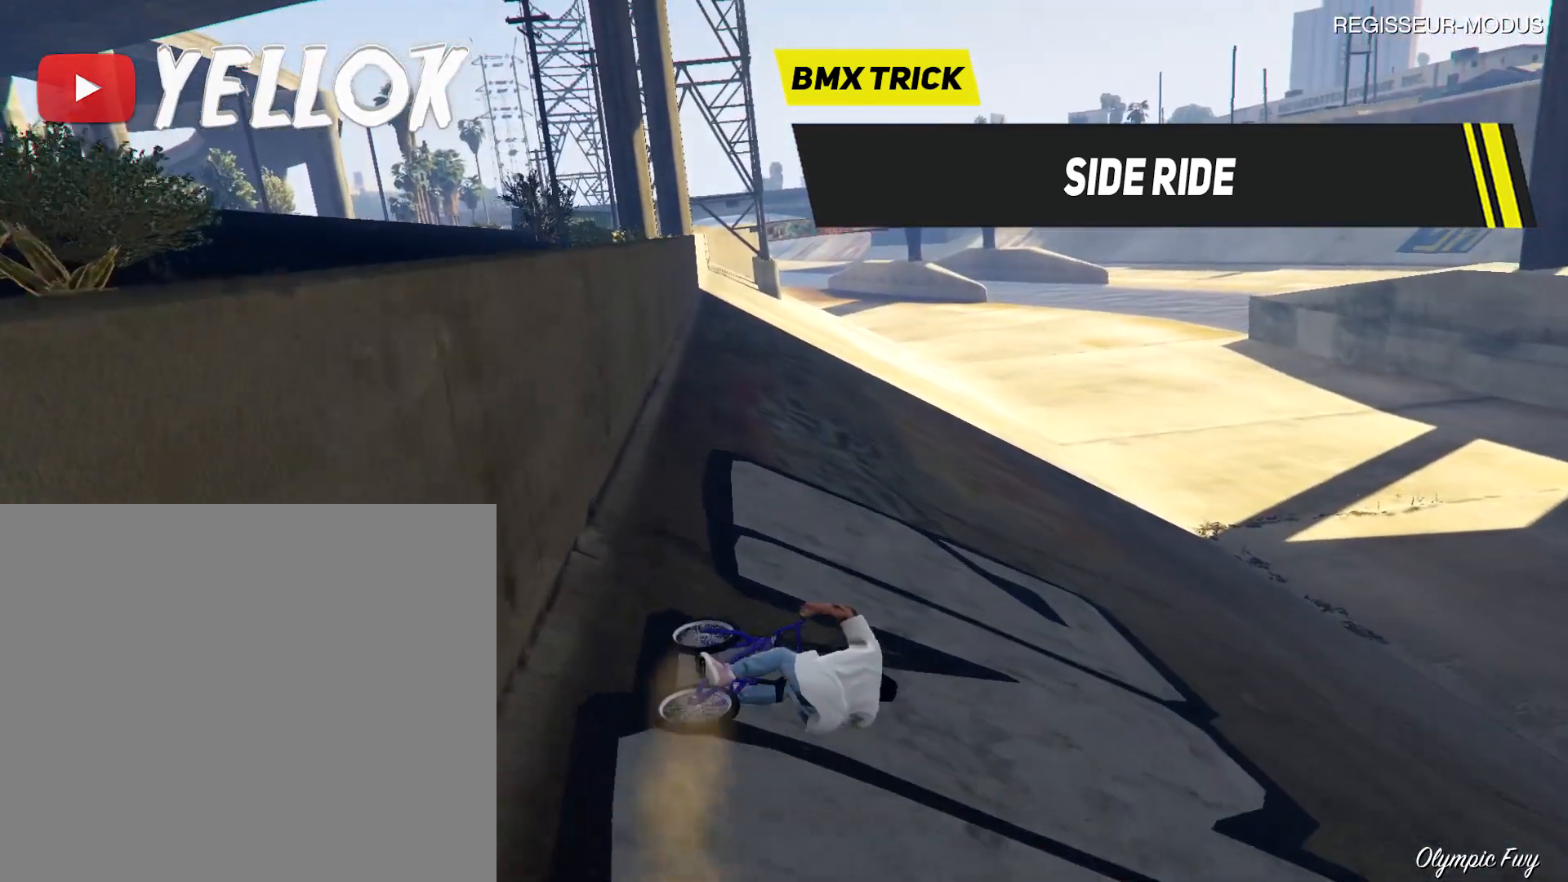
{"buttons": [], "left_stick": "center", "right_stick": "center", "events": [[67, "CROSS", "down"], [184, "CROSS", "up"], [250, "left_stick", "left"], [334, "left_stick", "center"], [367, "CROSS", "down"], [450, "CROSS", "up"]]}
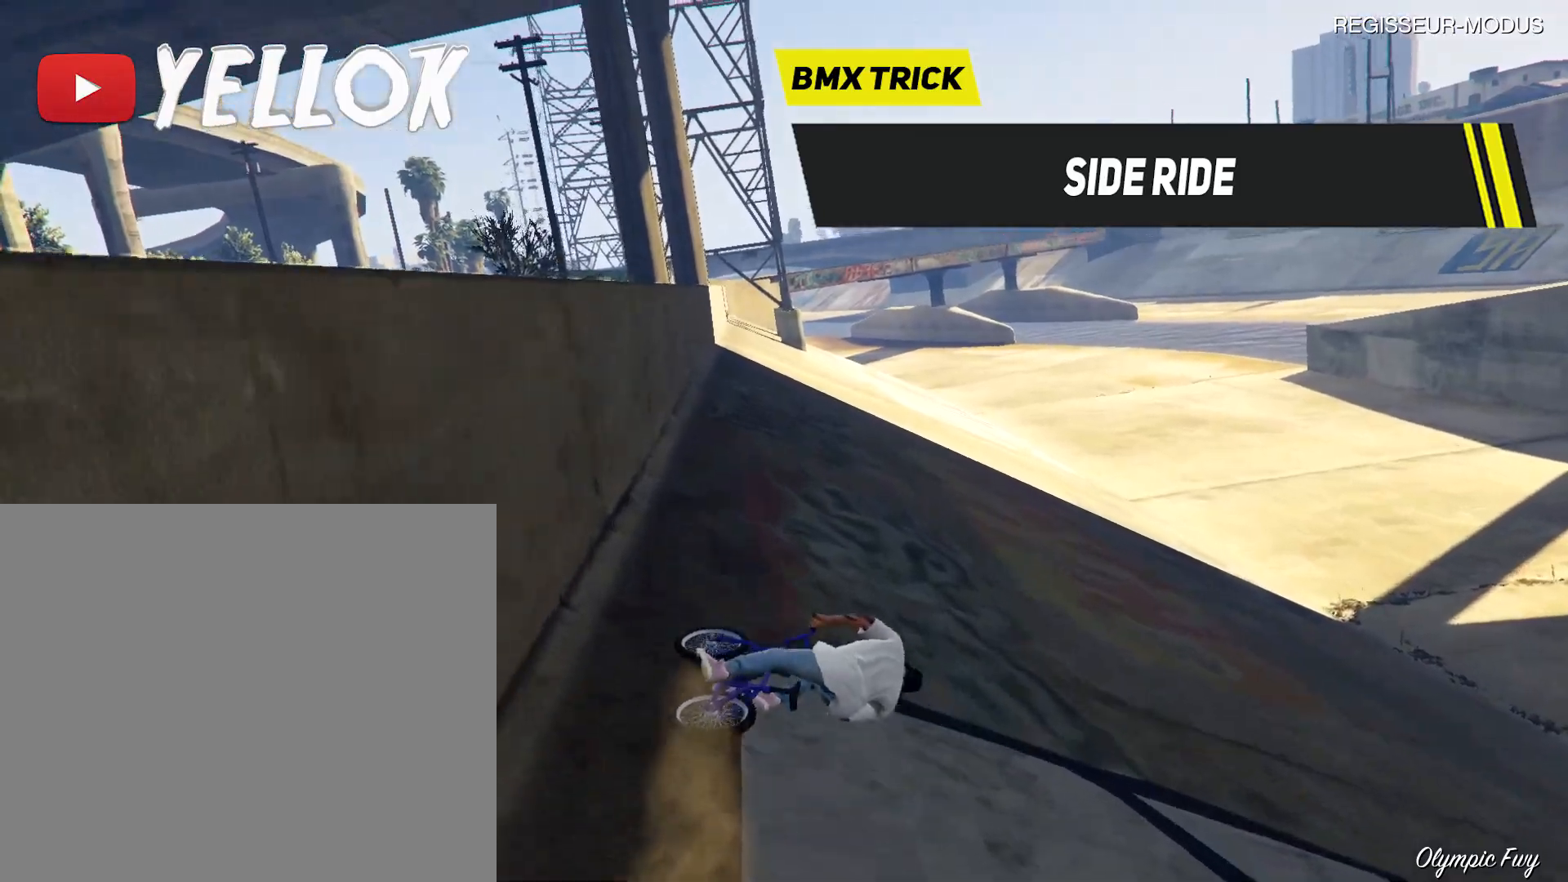
{"buttons": [], "left_stick": "center", "right_stick": "center", "events": [[117, "CROSS", "down"], [201, "CROSS", "up"], [368, "CROSS", "down"], [451, "CROSS", "up"]]}
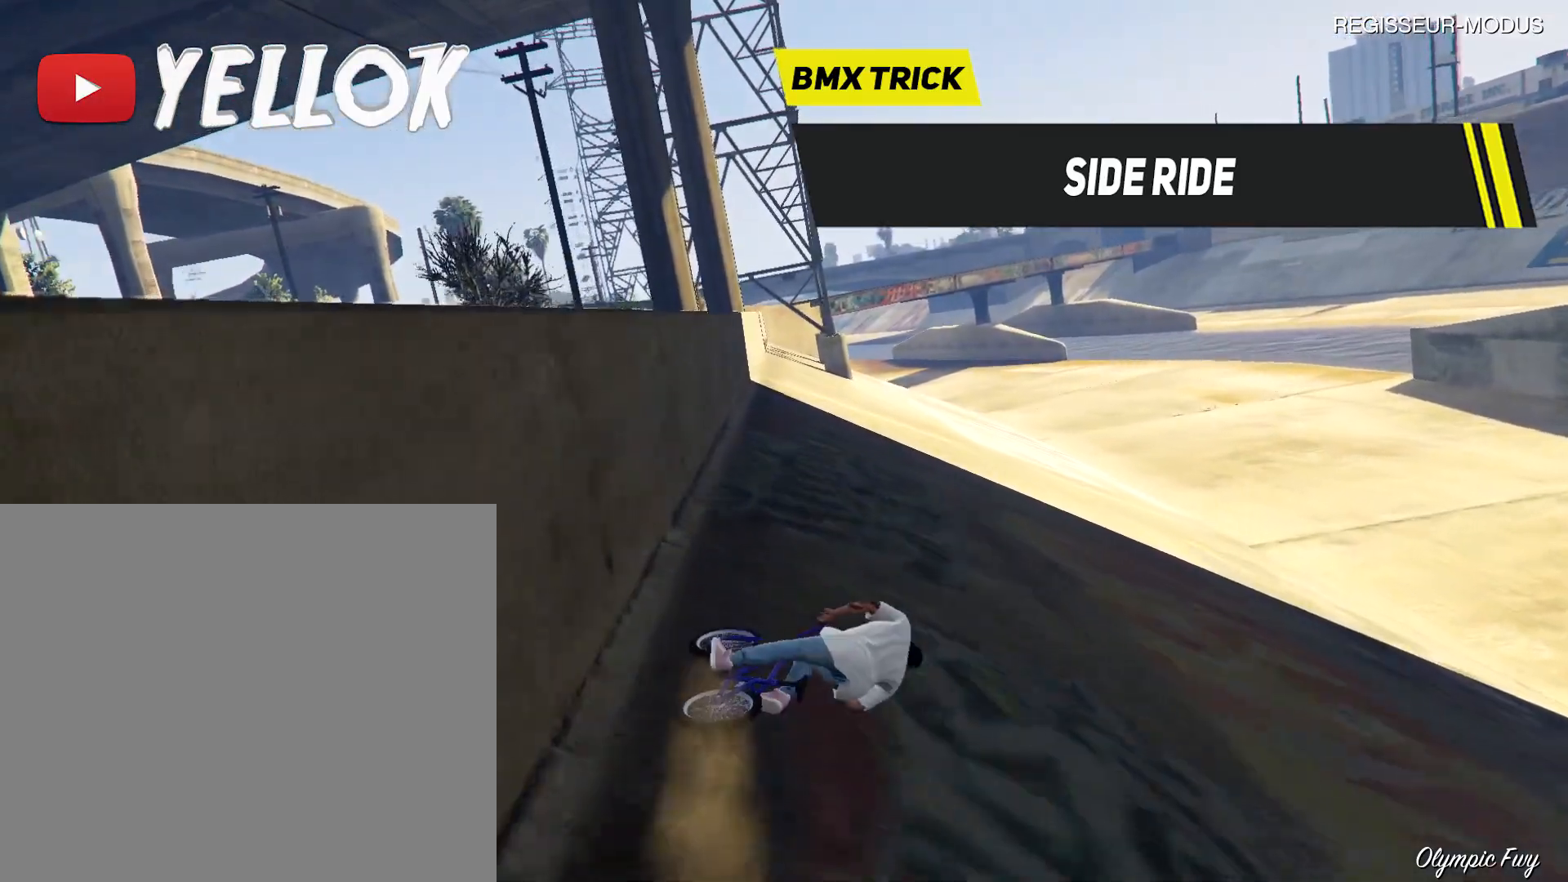
{"buttons": [], "left_stick": "center", "right_stick": "center", "events": [[117, "CROSS", "down"], [217, "CROSS", "up"], [384, "CROSS", "down"], [467, "CROSS", "up"]]}
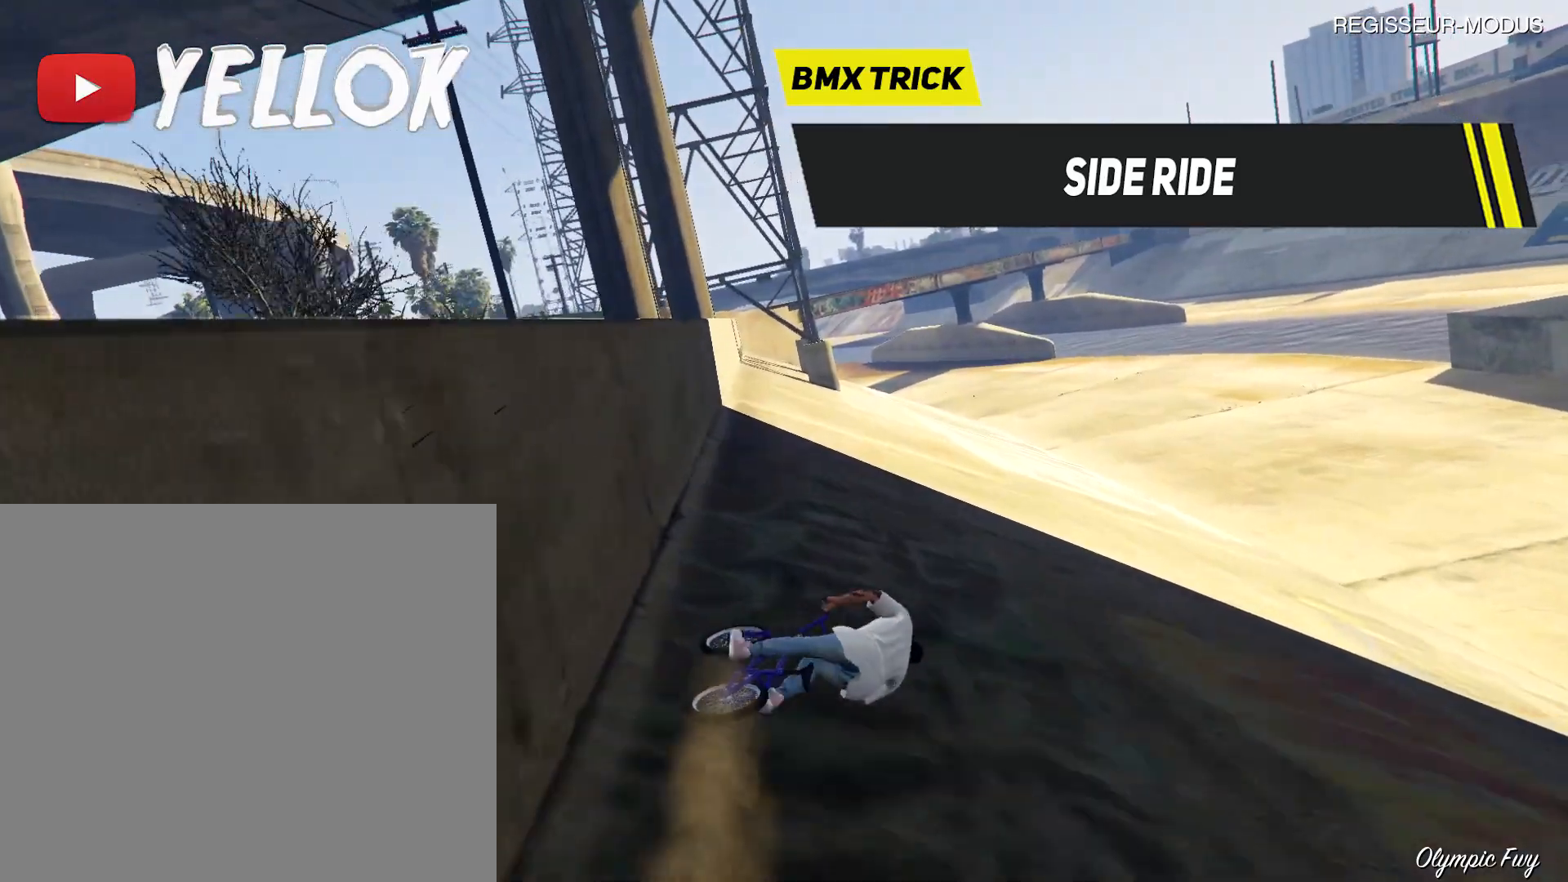
{"buttons": [], "left_stick": "center", "right_stick": "center", "events": [[133, "CROSS", "down"], [233, "CROSS", "up"], [400, "CROSS", "down"], [483, "CROSS", "up"]]}
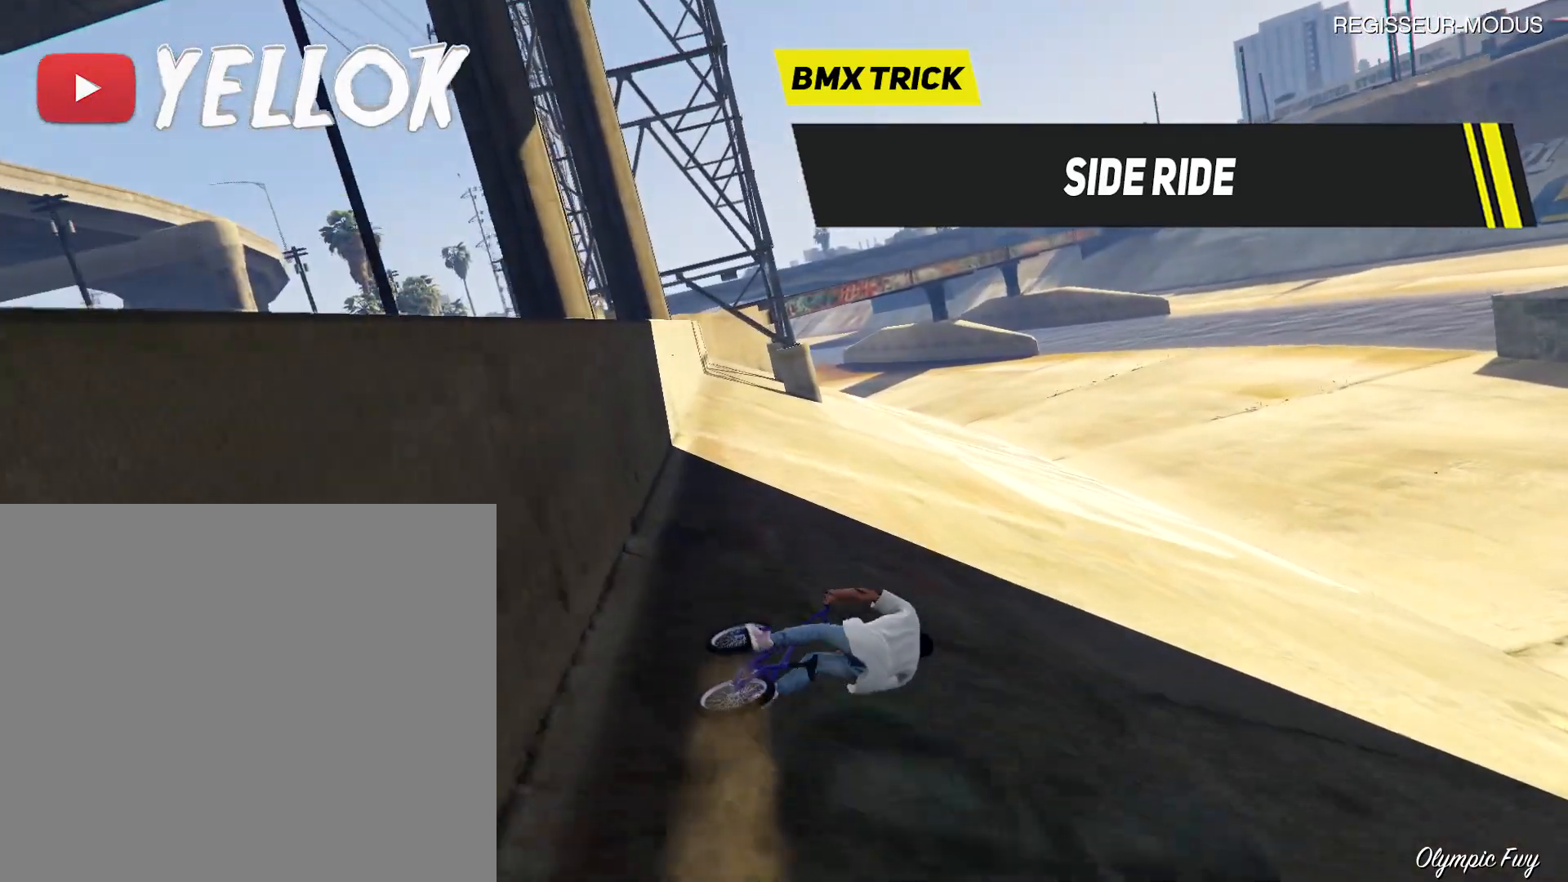
{"buttons": [], "left_stick": "left", "right_stick": "center", "events": [[133, "CROSS", "down"], [234, "CROSS", "up"], [400, "CROSS", "down"], [450, "left_stick", "left"], [501, "CROSS", "up"]]}
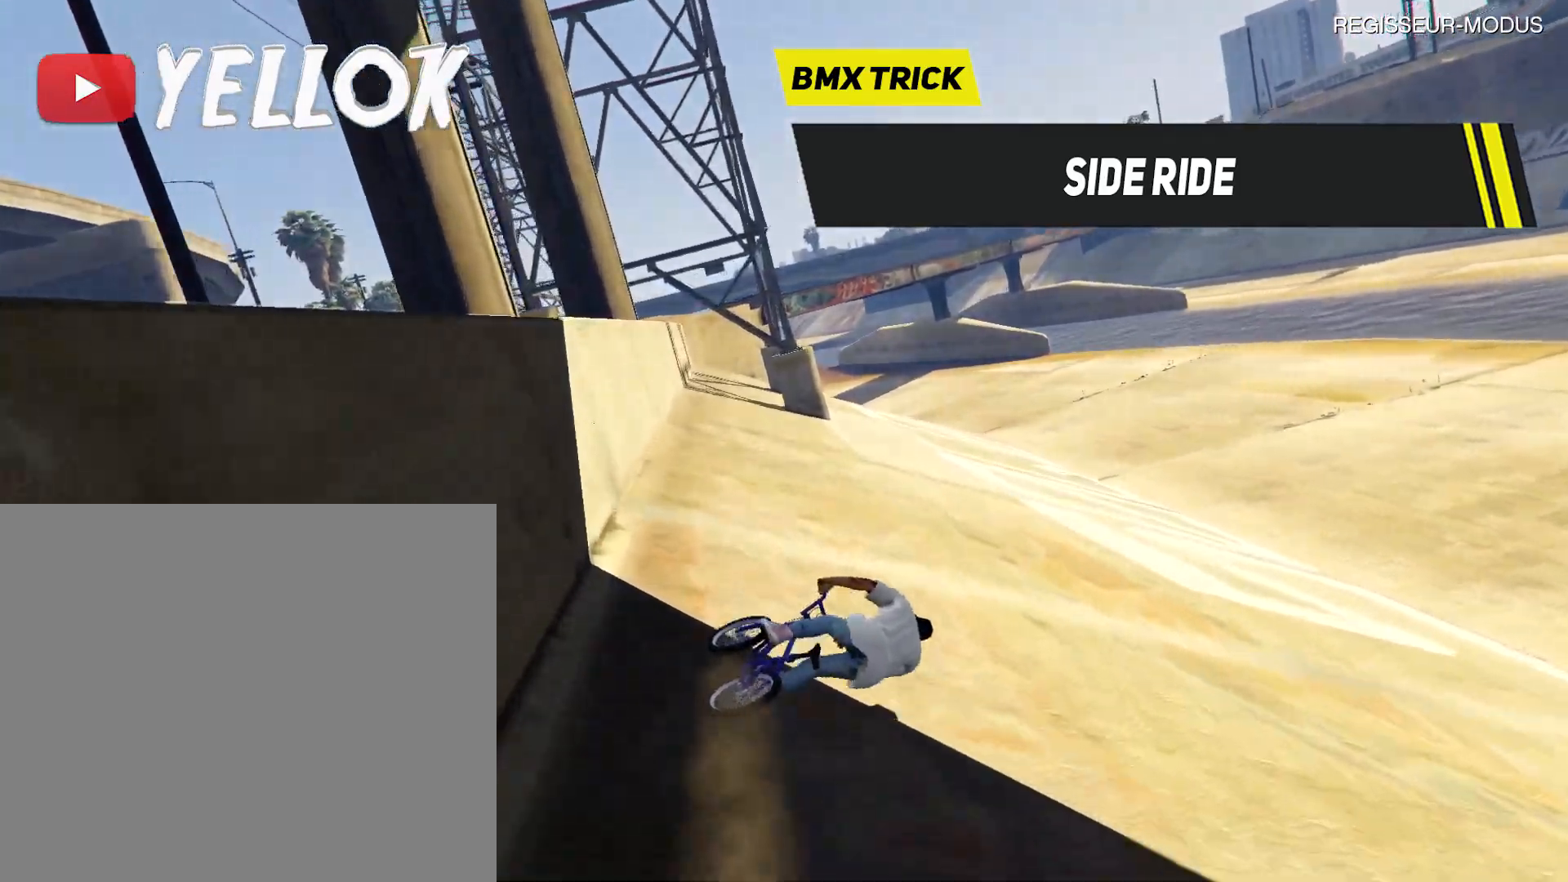
{"buttons": ["CROSS"], "left_stick": "center", "right_stick": "center", "events": [[16, "left_stick", "center"], [166, "CROSS", "down"], [283, "CROSS", "up"], [450, "CROSS", "down"]]}
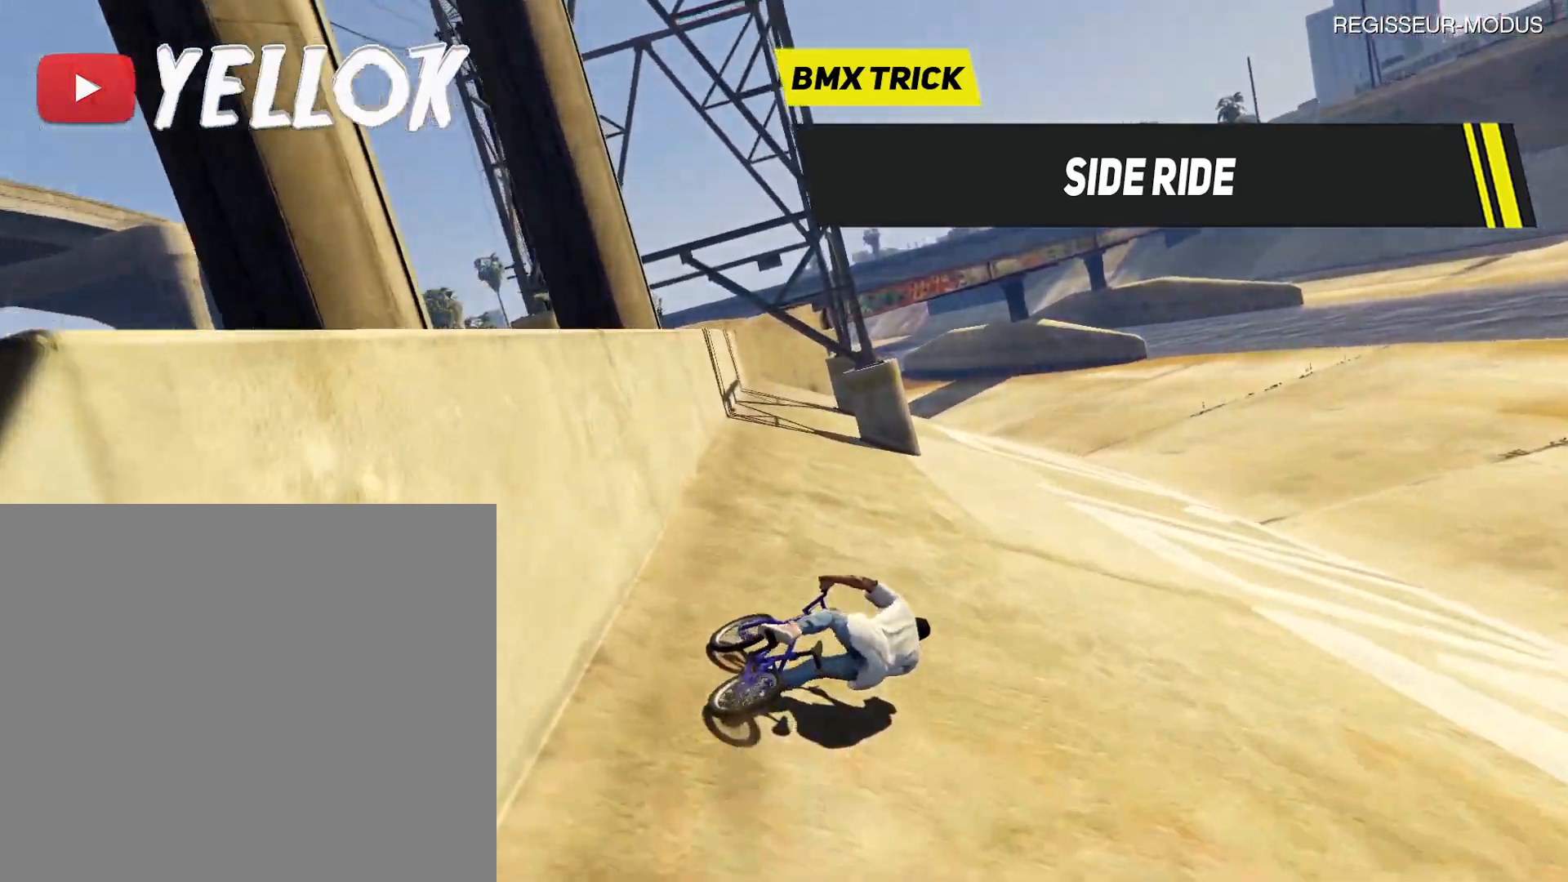
{"buttons": ["CROSS"], "left_stick": "center", "right_stick": "center", "events": [[33, "CROSS", "up"], [217, "CROSS", "down"], [300, "CROSS", "up"], [467, "CROSS", "down"]]}
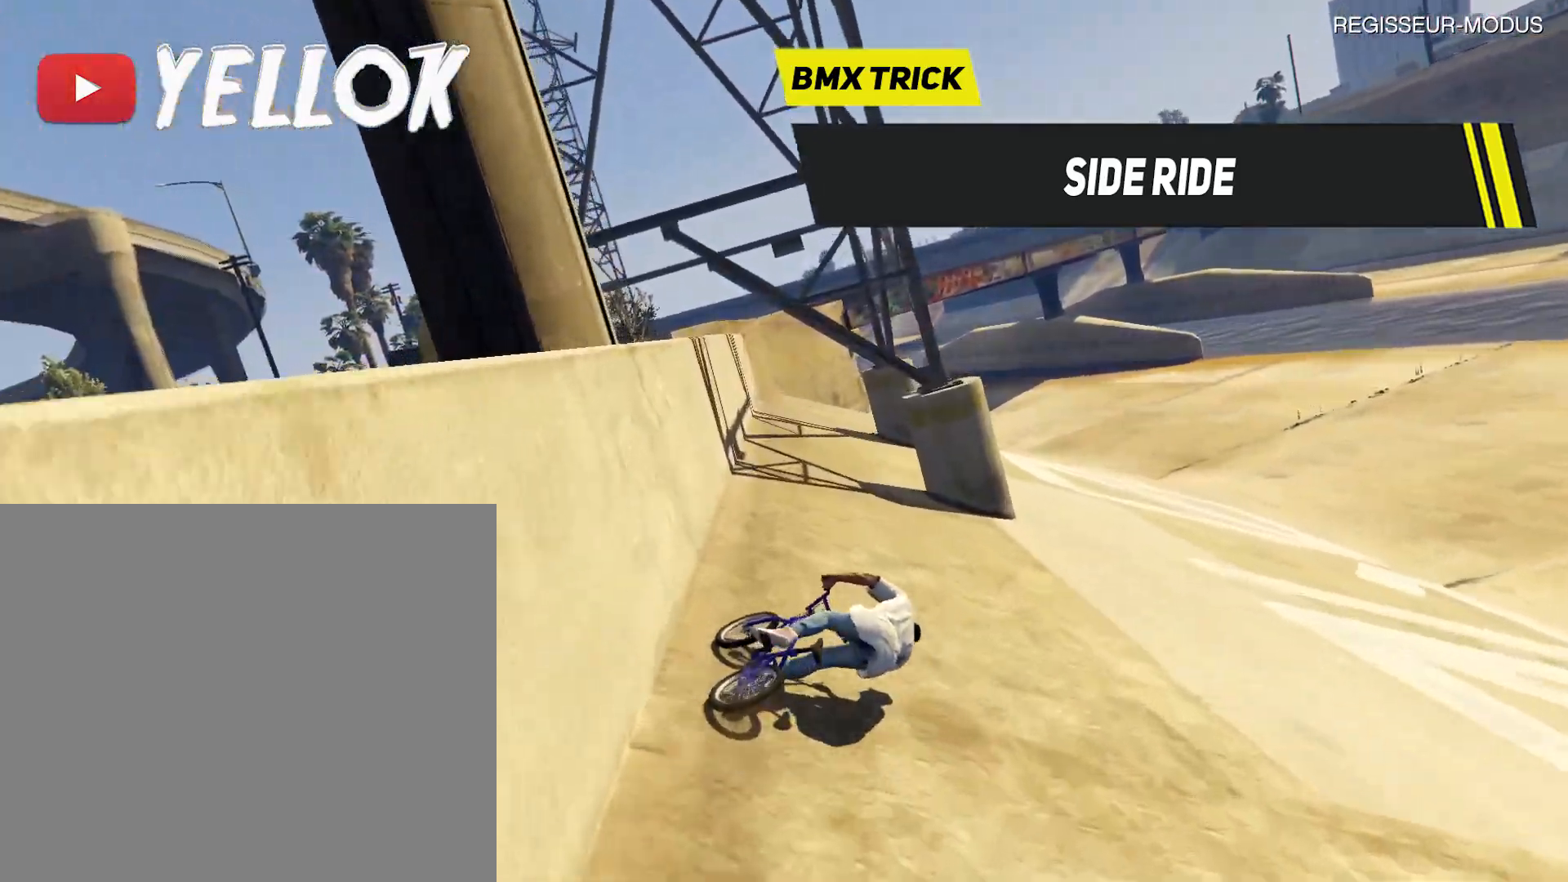
{"buttons": ["CROSS"], "left_stick": "center", "right_stick": "center", "events": [[50, "CROSS", "up"], [216, "CROSS", "down"], [316, "CROSS", "up"], [383, "left_stick", "right"], [467, "left_stick", "center"], [483, "CROSS", "down"]]}
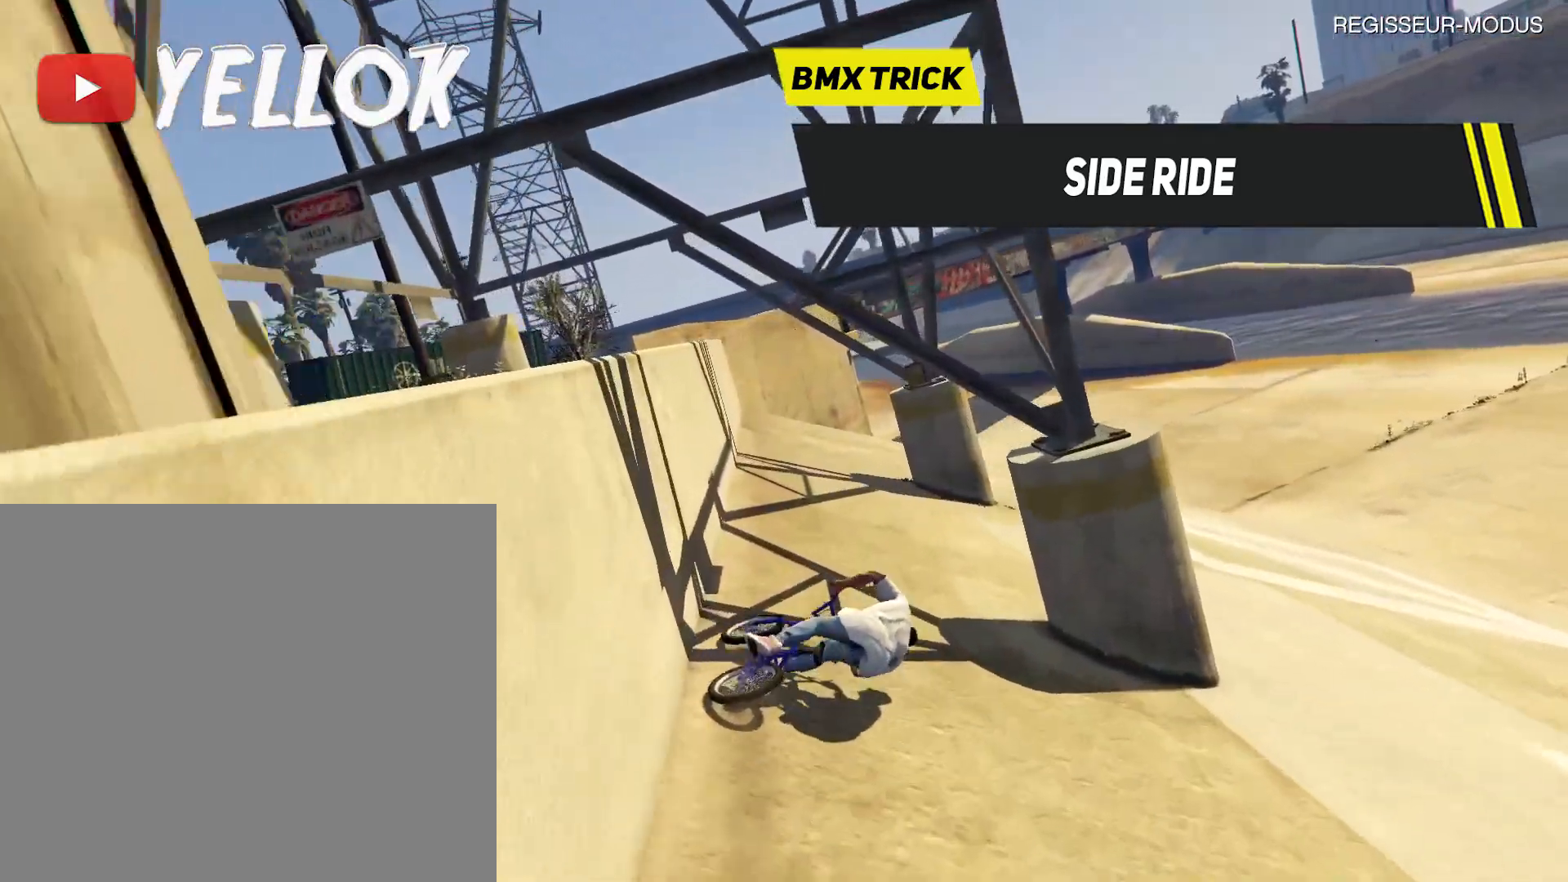
{"buttons": ["R1"], "left_stick": "left", "right_stick": "center", "events": [[50, "CROSS", "up"], [167, "R1", "down"], [217, "left_stick", "left"], [300, "left_stick", "center"], [484, "left_stick", "left"]]}
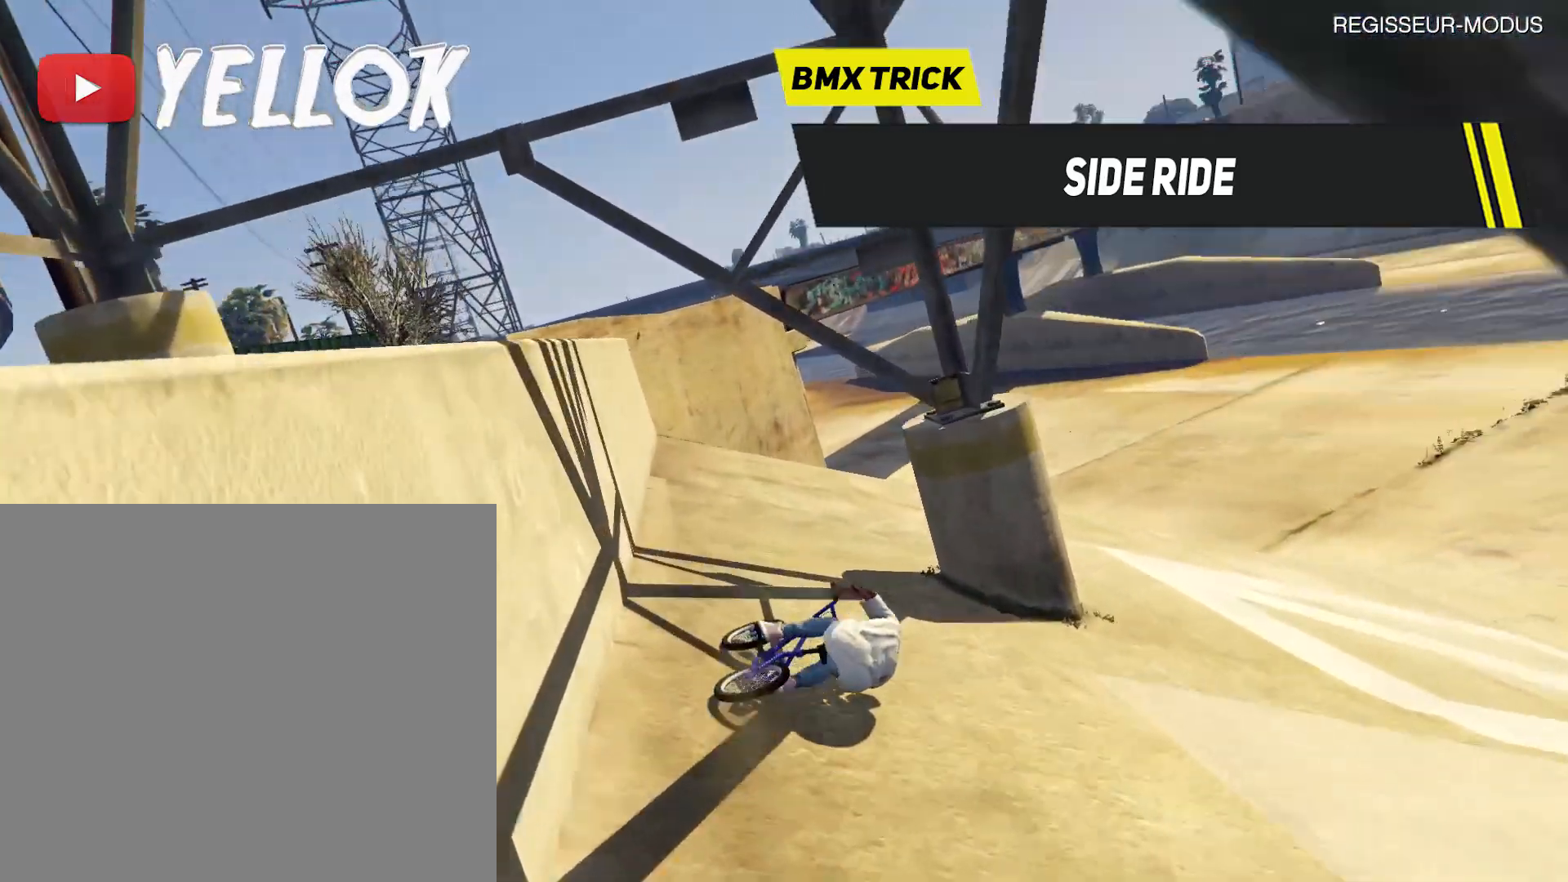
{"buttons": ["CROSS", "R1"], "left_stick": "up-right", "right_stick": "center", "events": [[17, "left_stick", "up-left"], [67, "CROSS", "down"], [134, "left_stick", "center"], [217, "left_stick", "up"], [301, "CROSS", "up"], [368, "R1", "up"], [434, "left_stick", "up-right"], [451, "R1", "down"], [468, "CROSS", "down"]]}